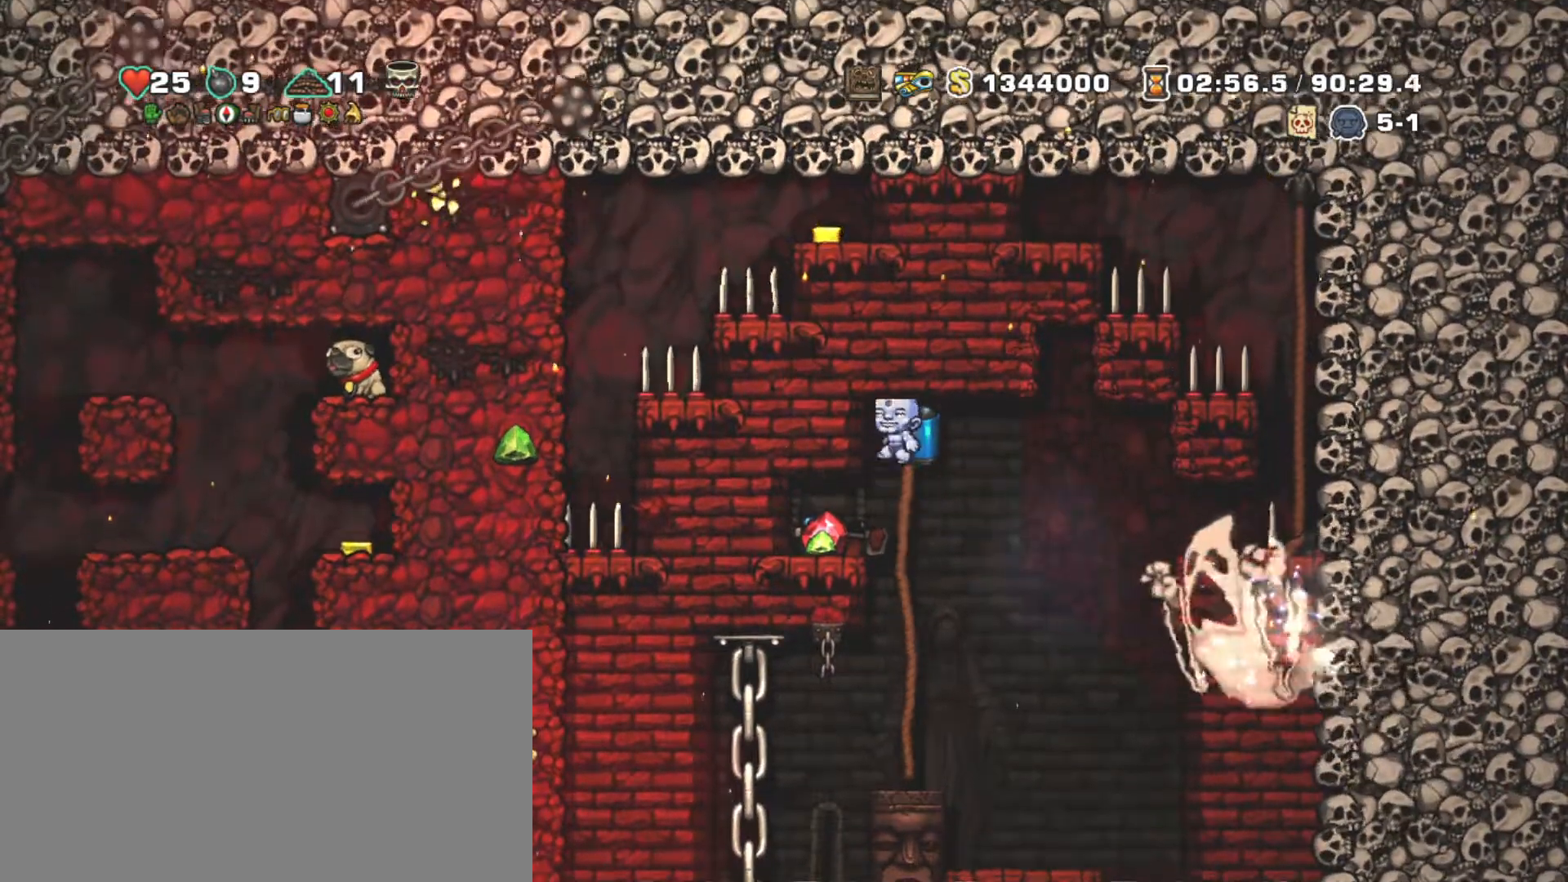
Gameplay with keyboard; each line is a JSON object with the keys held at the frame after it. "events" lists presses ("down") and releases ("up") of "a", "down", "escape", "left", "right", "s", "shift", "space", "tab", "up", "x" and "z" between this image and that frame as [ms after this image, input, new state], when the widget could be followed in between. No other keys are recorded. Mouse input is not recorded.
{"keys": ["shift"], "events": [[17, "left", "down"], [67, "z", "up"], [217, "left", "up"]]}
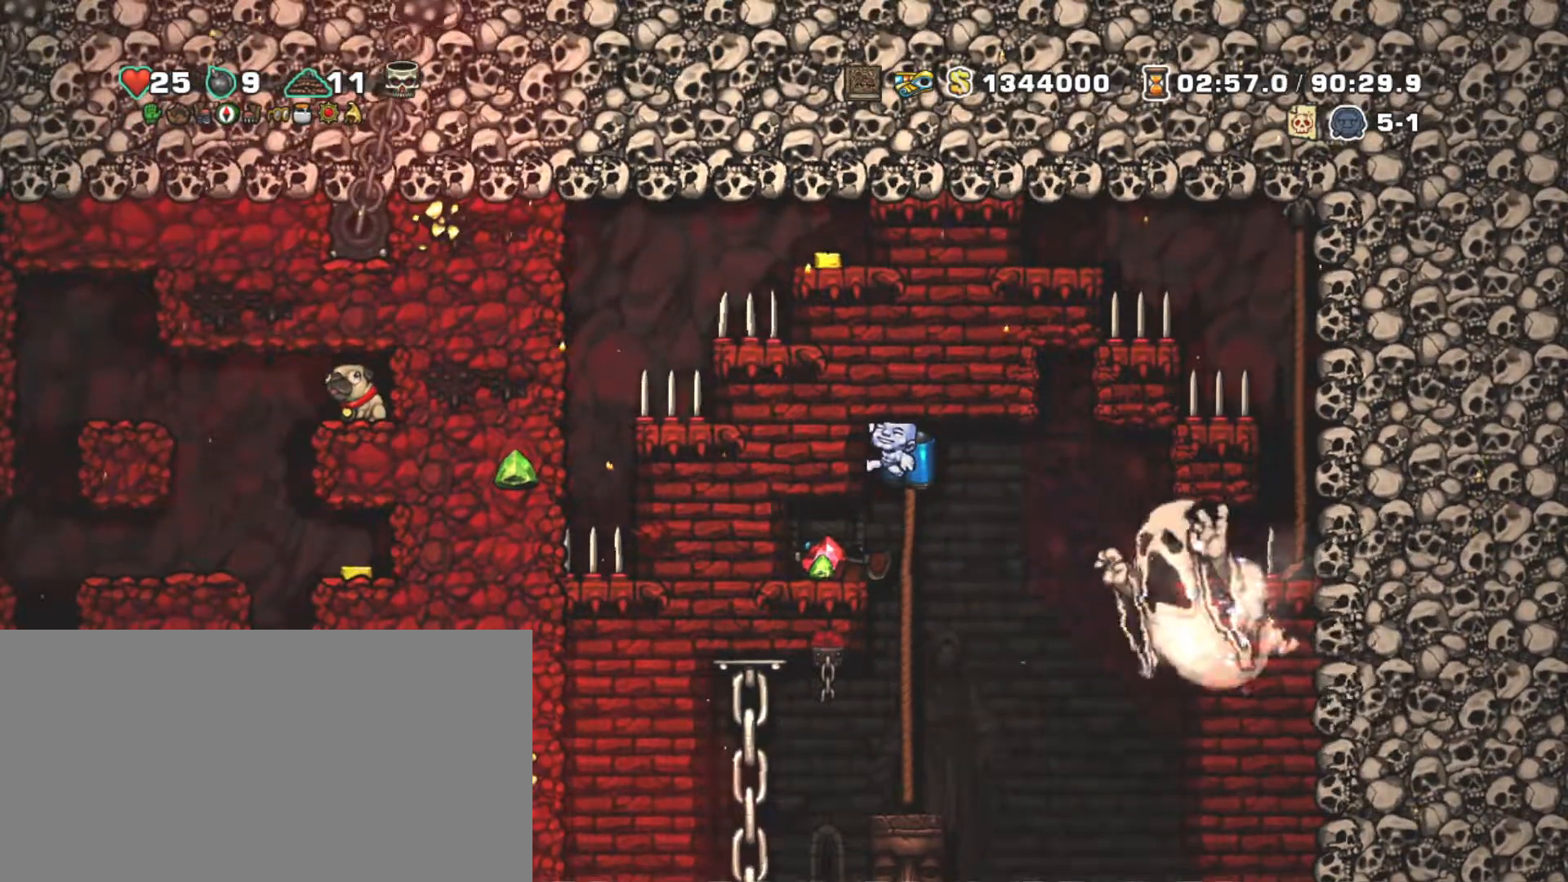
{"keys": ["shift"], "events": []}
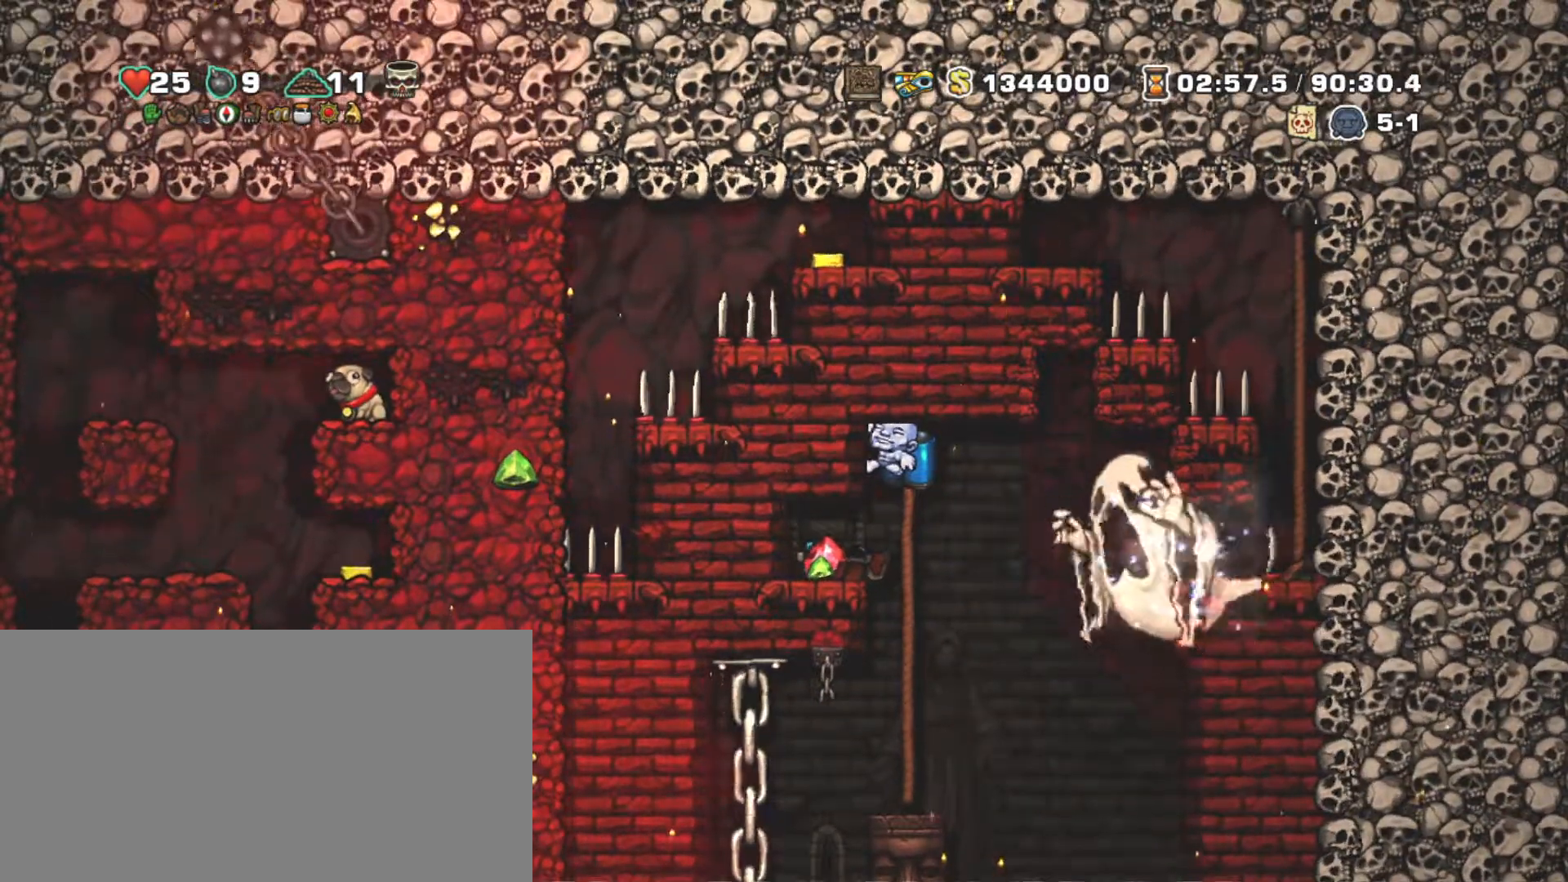
{"keys": ["shift"], "events": []}
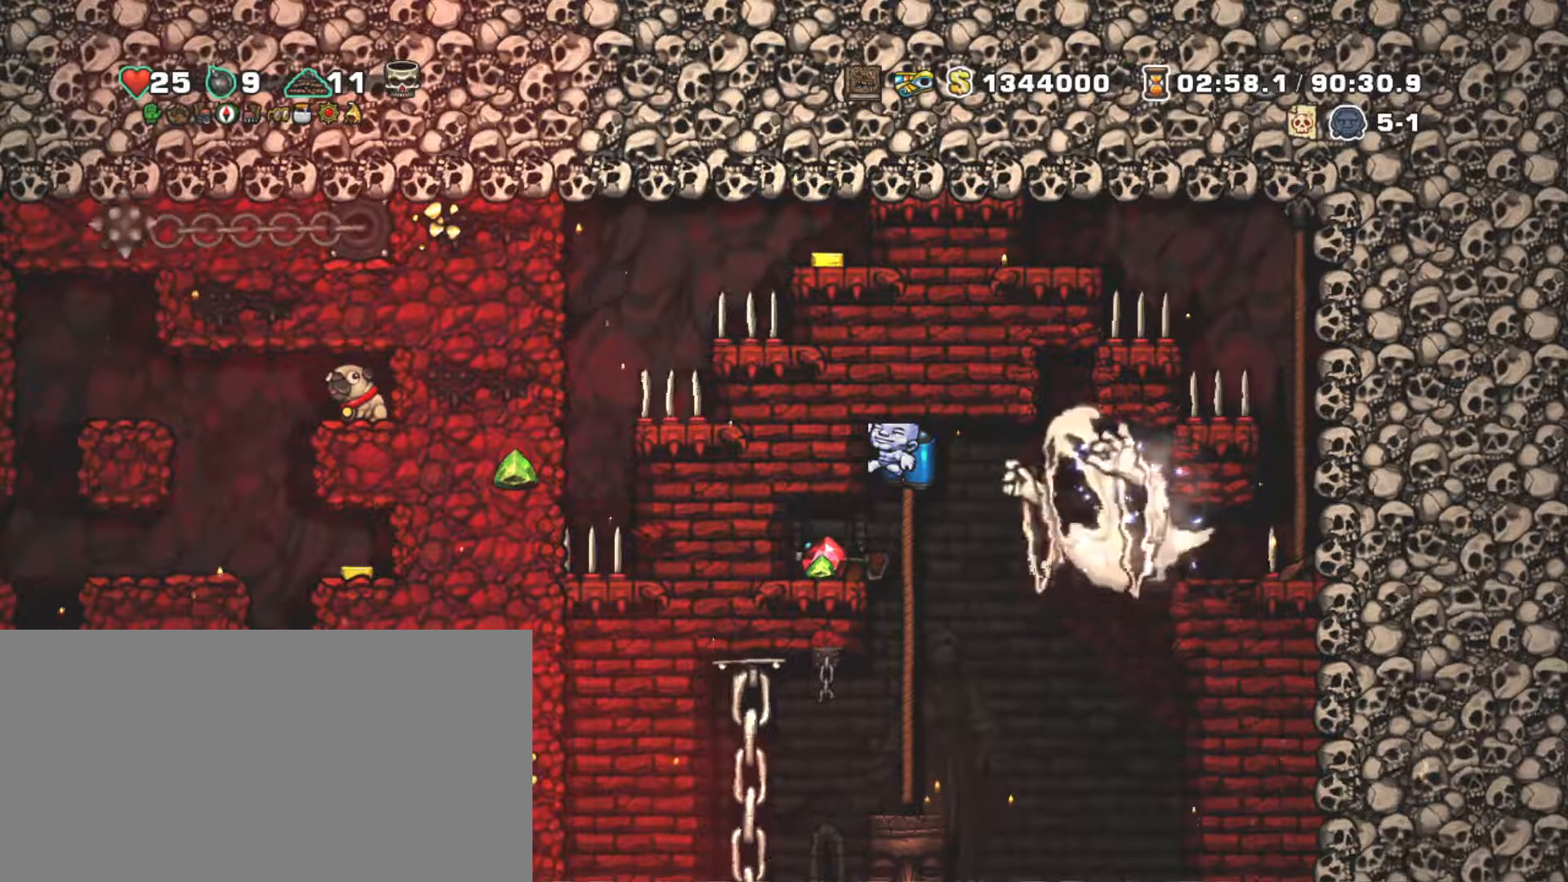
{"keys": ["shift"], "events": [[17, "down", "down"], [117, "z", "down"], [200, "x", "down"], [250, "down", "up"], [300, "x", "up"], [300, "z", "up"]]}
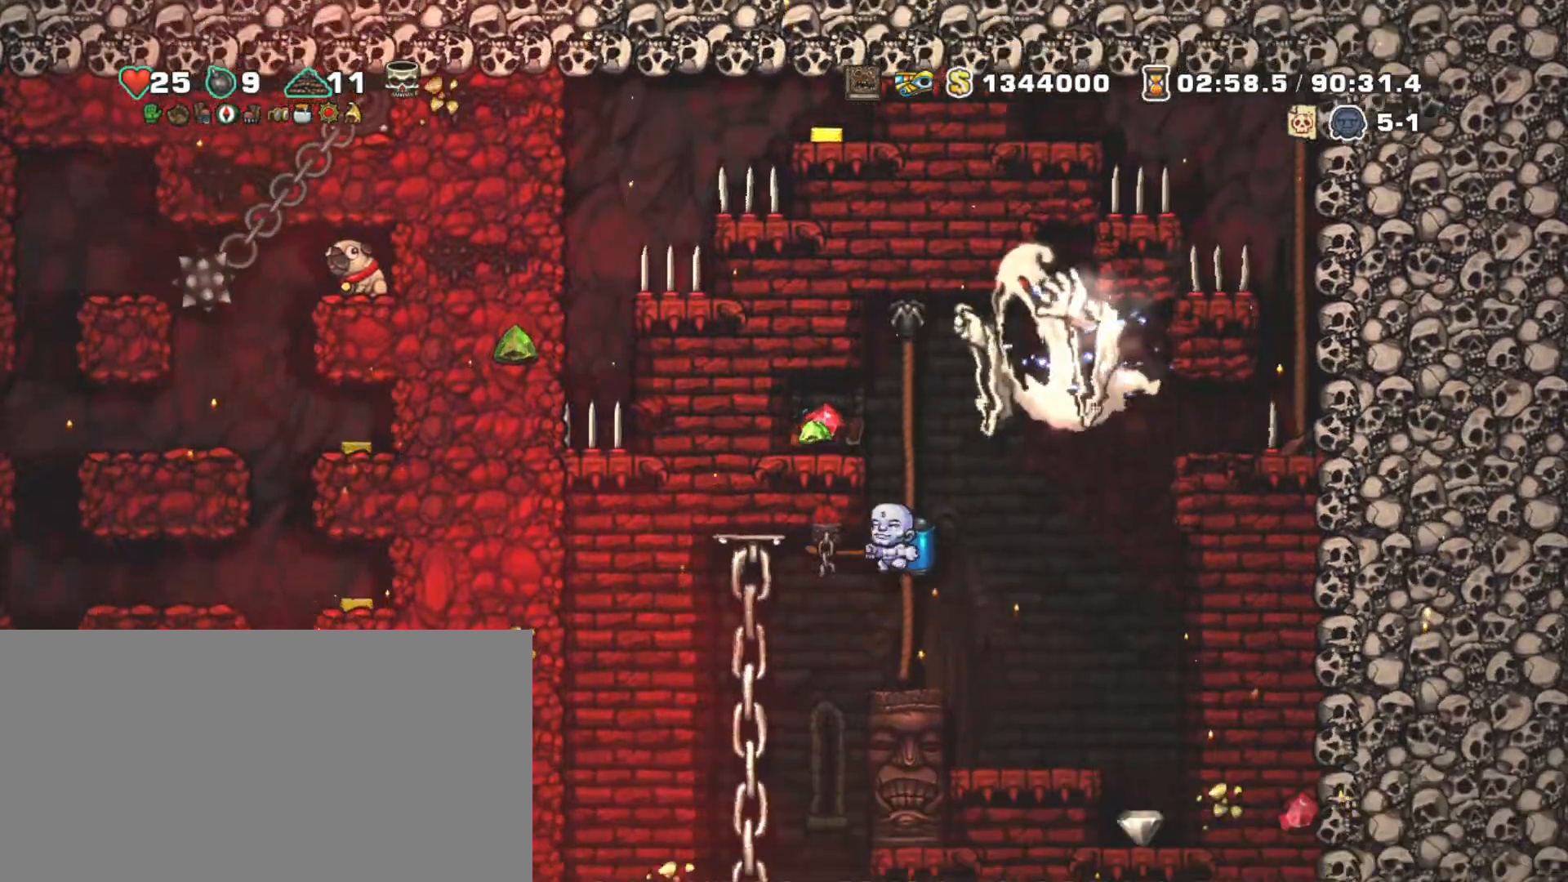
{"keys": ["left", "shift"], "events": [[333, "left", "down"]]}
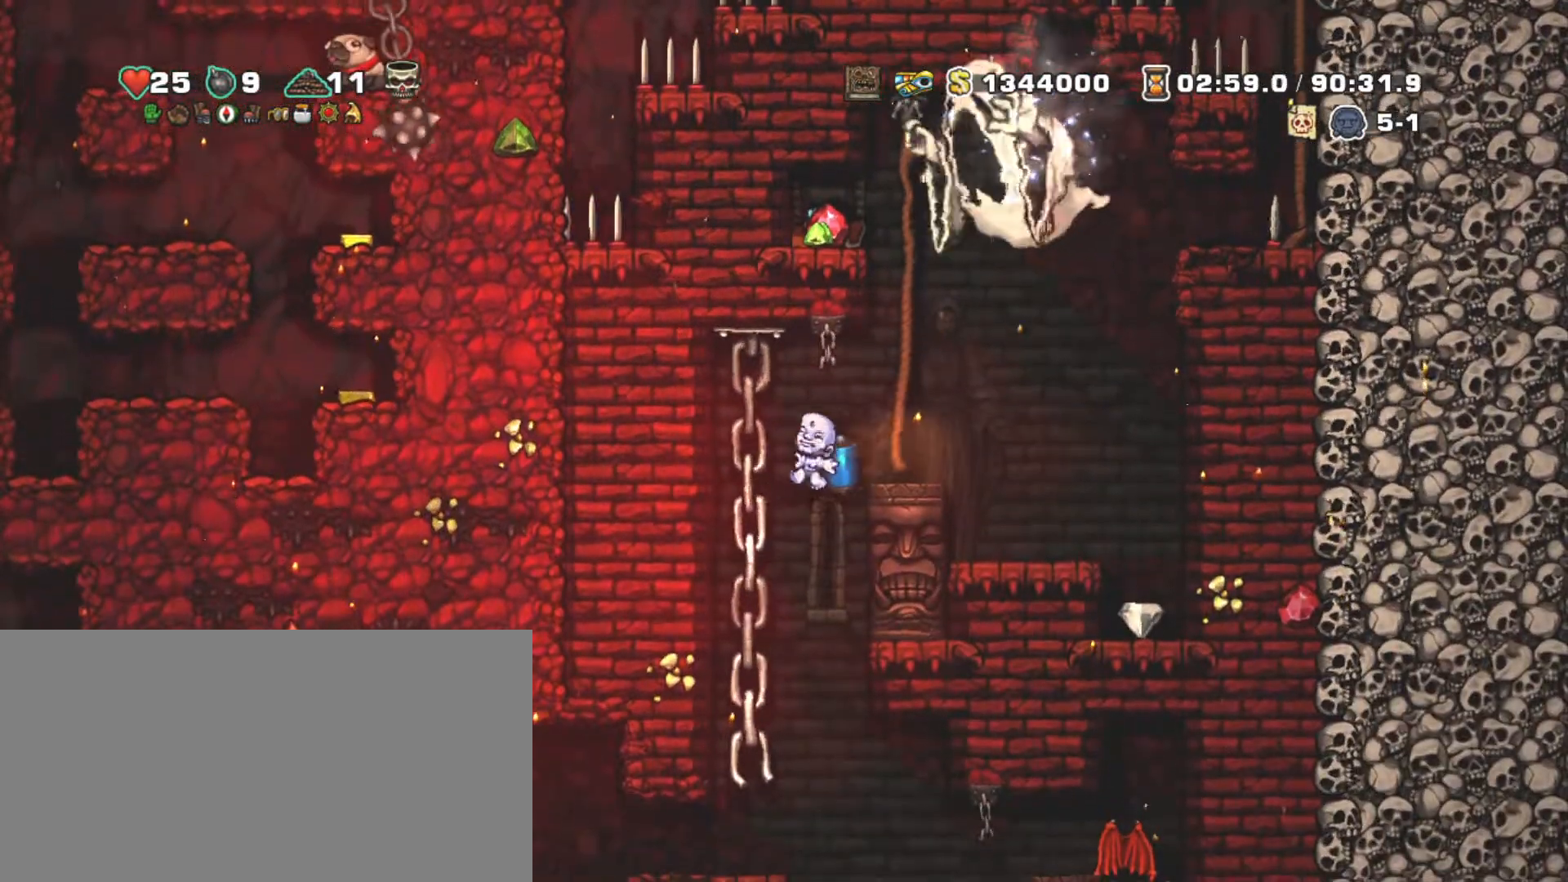
{"keys": ["down", "shift"], "events": [[50, "up", "down"], [150, "left", "up"], [300, "up", "up"], [333, "down", "down"]]}
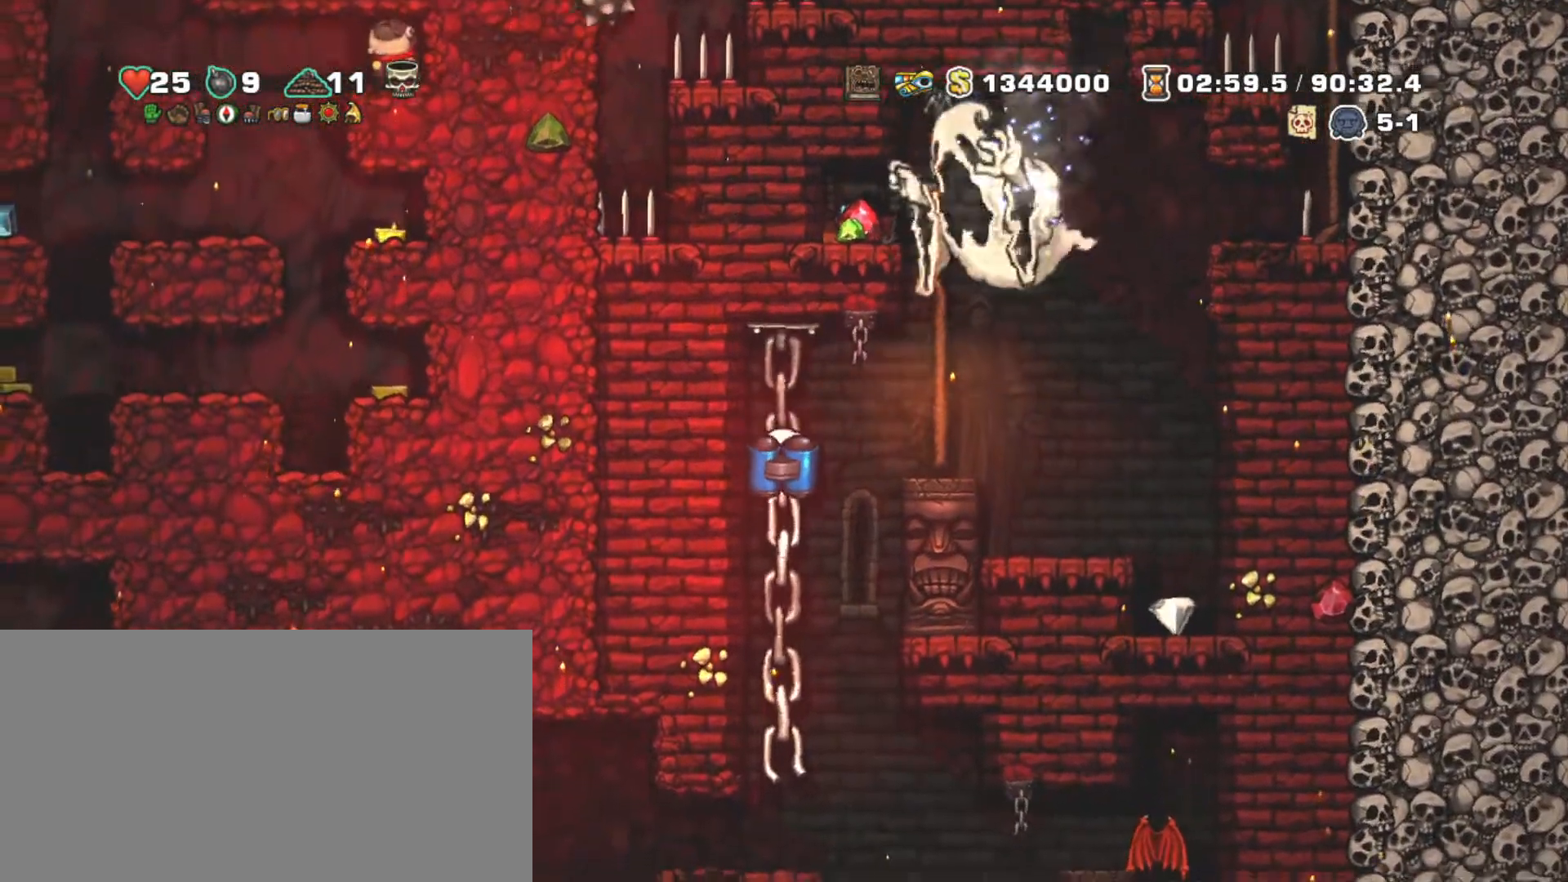
{"keys": ["shift"], "events": [[167, "z", "down"], [267, "z", "up"], [300, "down", "up"]]}
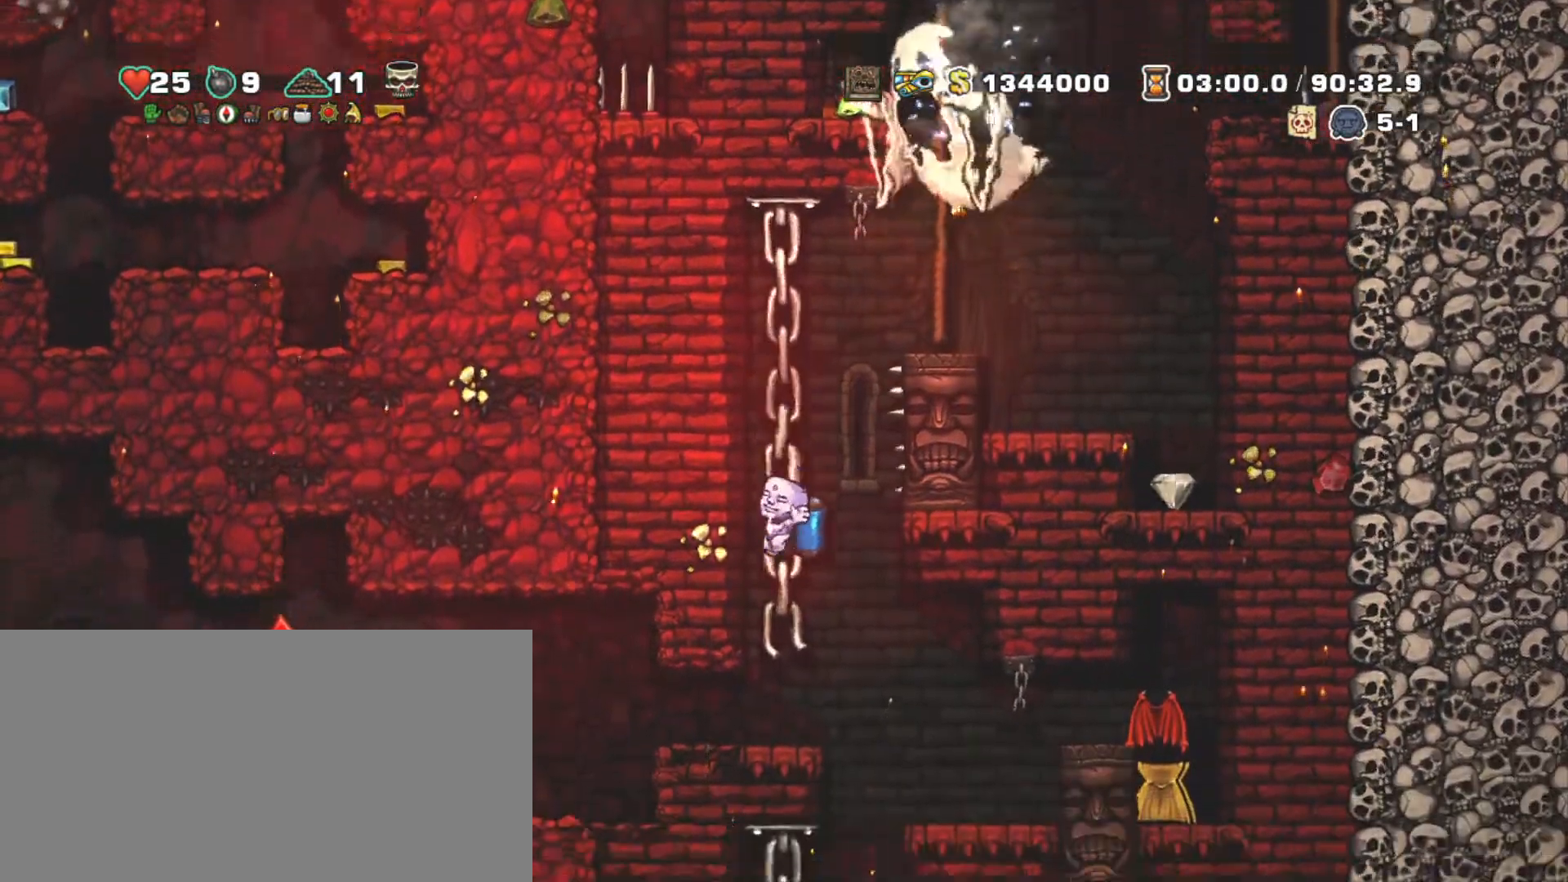
{"keys": ["left", "shift"], "events": [[467, "left", "down"]]}
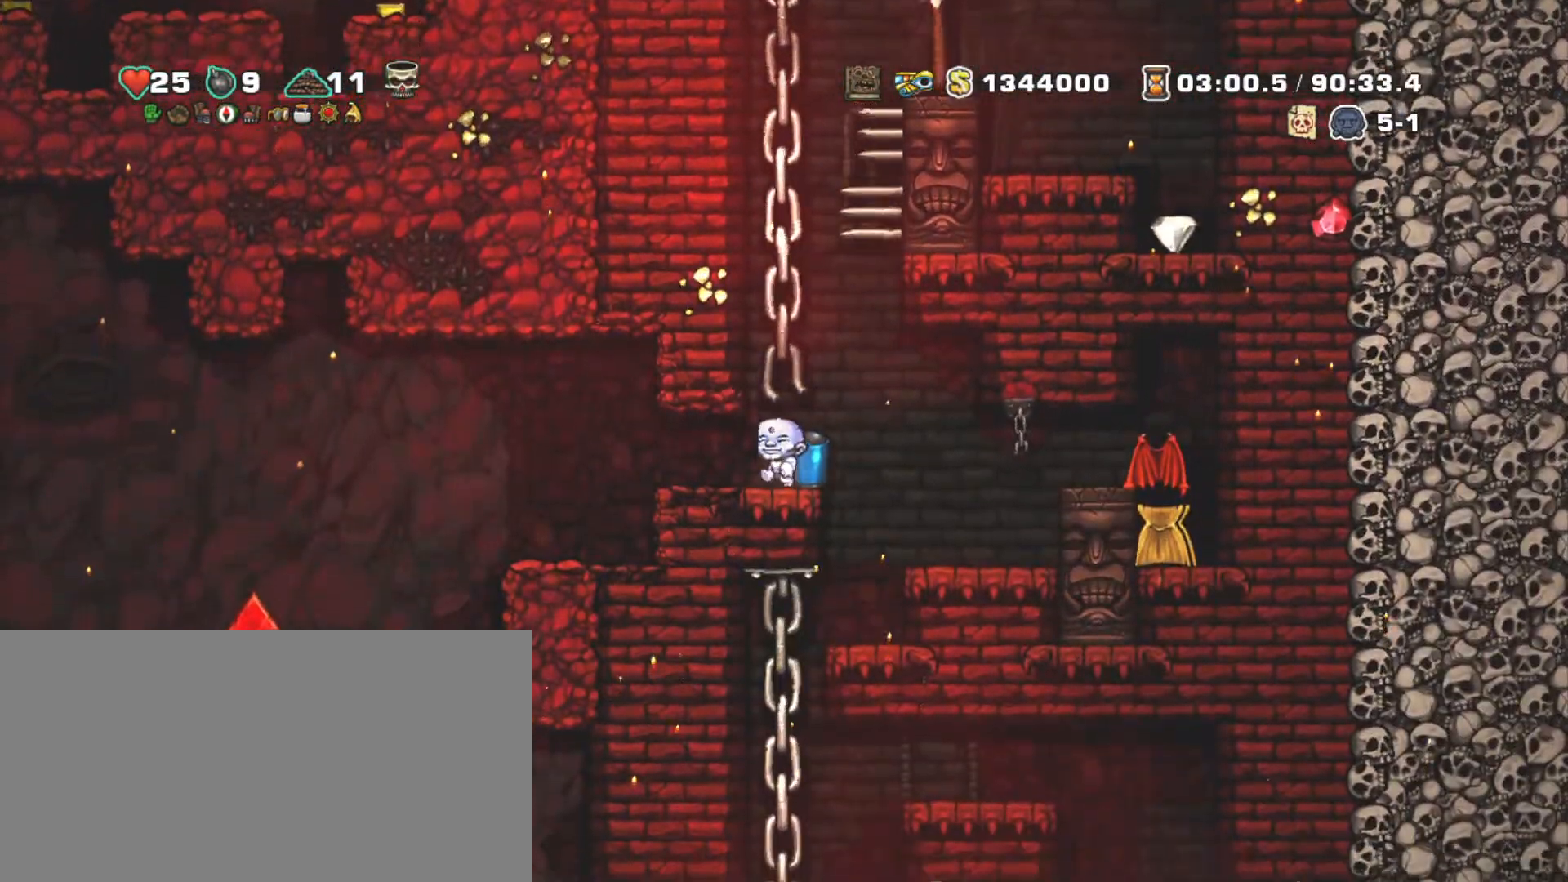
{"keys": ["left", "shift"], "events": []}
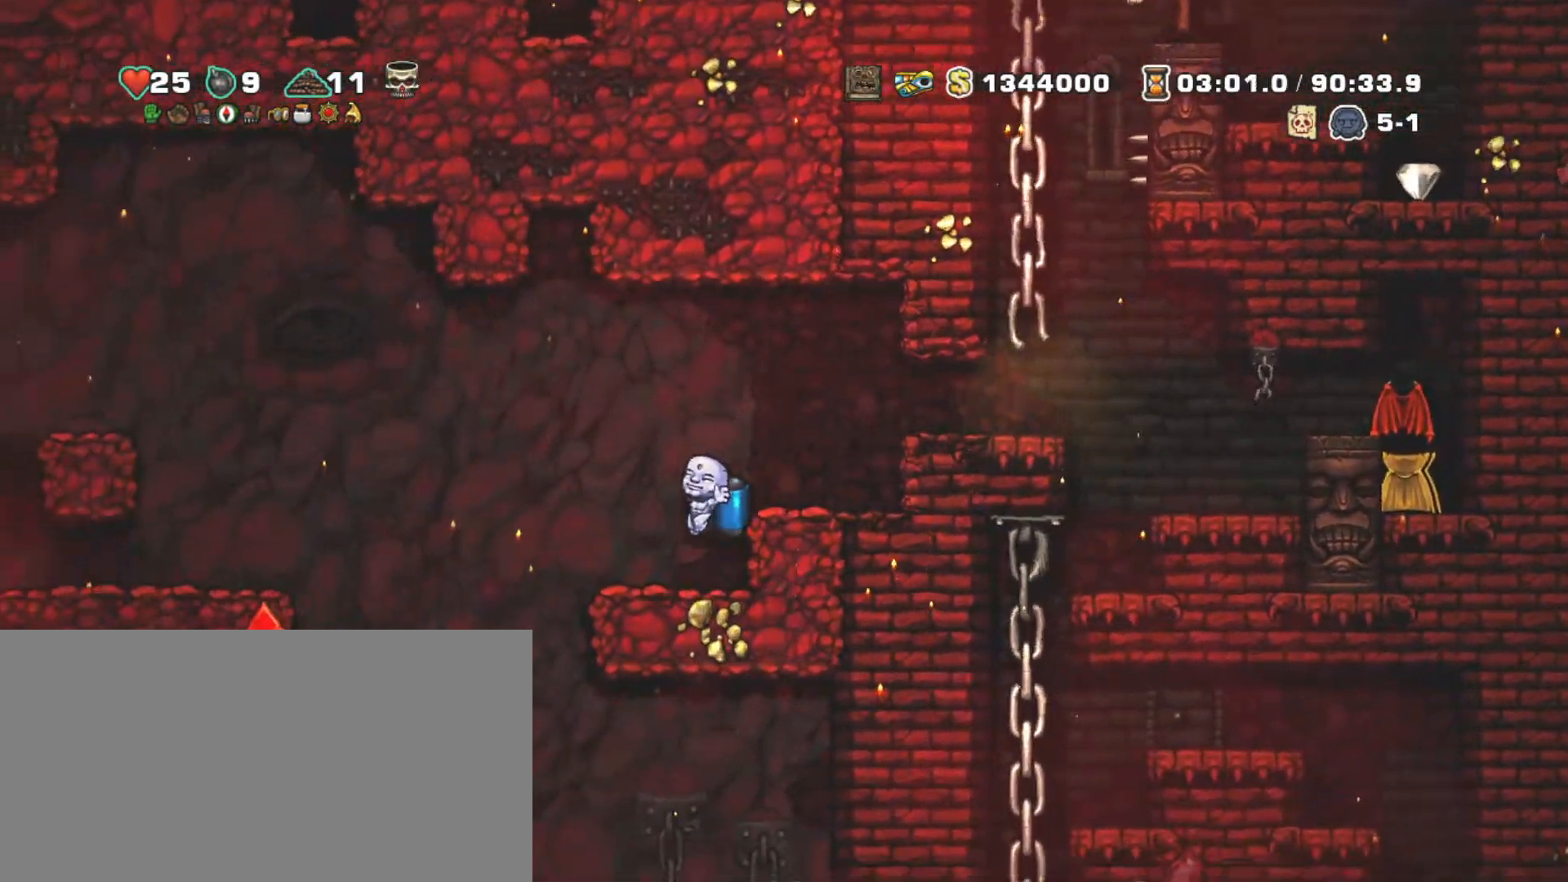
{"keys": ["right", "shift"], "events": [[217, "left", "up"], [450, "right", "down"]]}
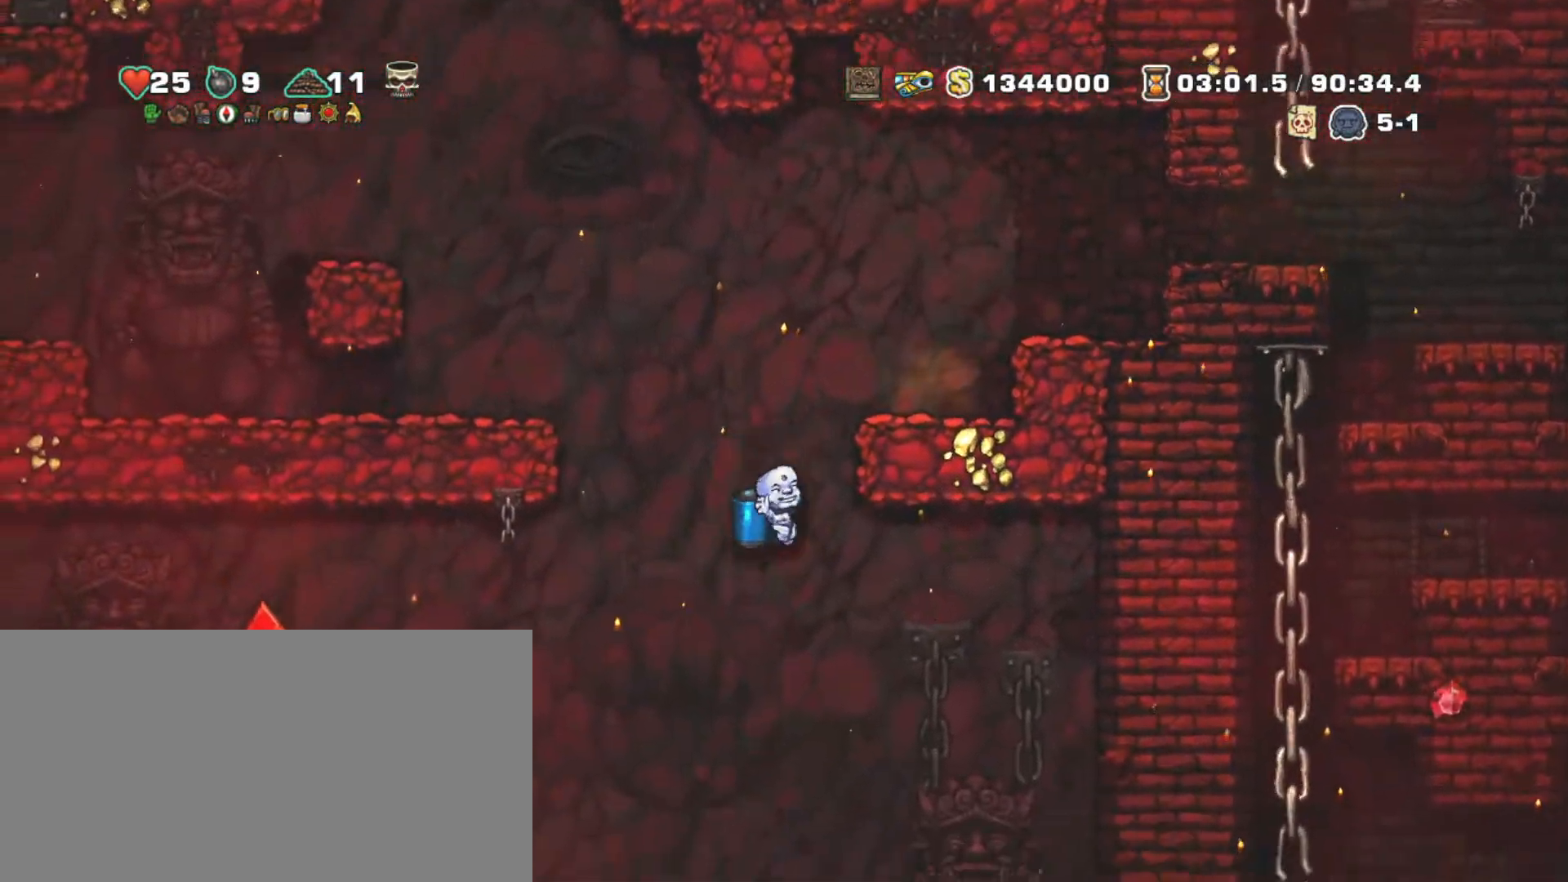
{"keys": ["down", "right", "shift"], "events": [[133, "z", "down"], [183, "z", "up"], [467, "down", "down"]]}
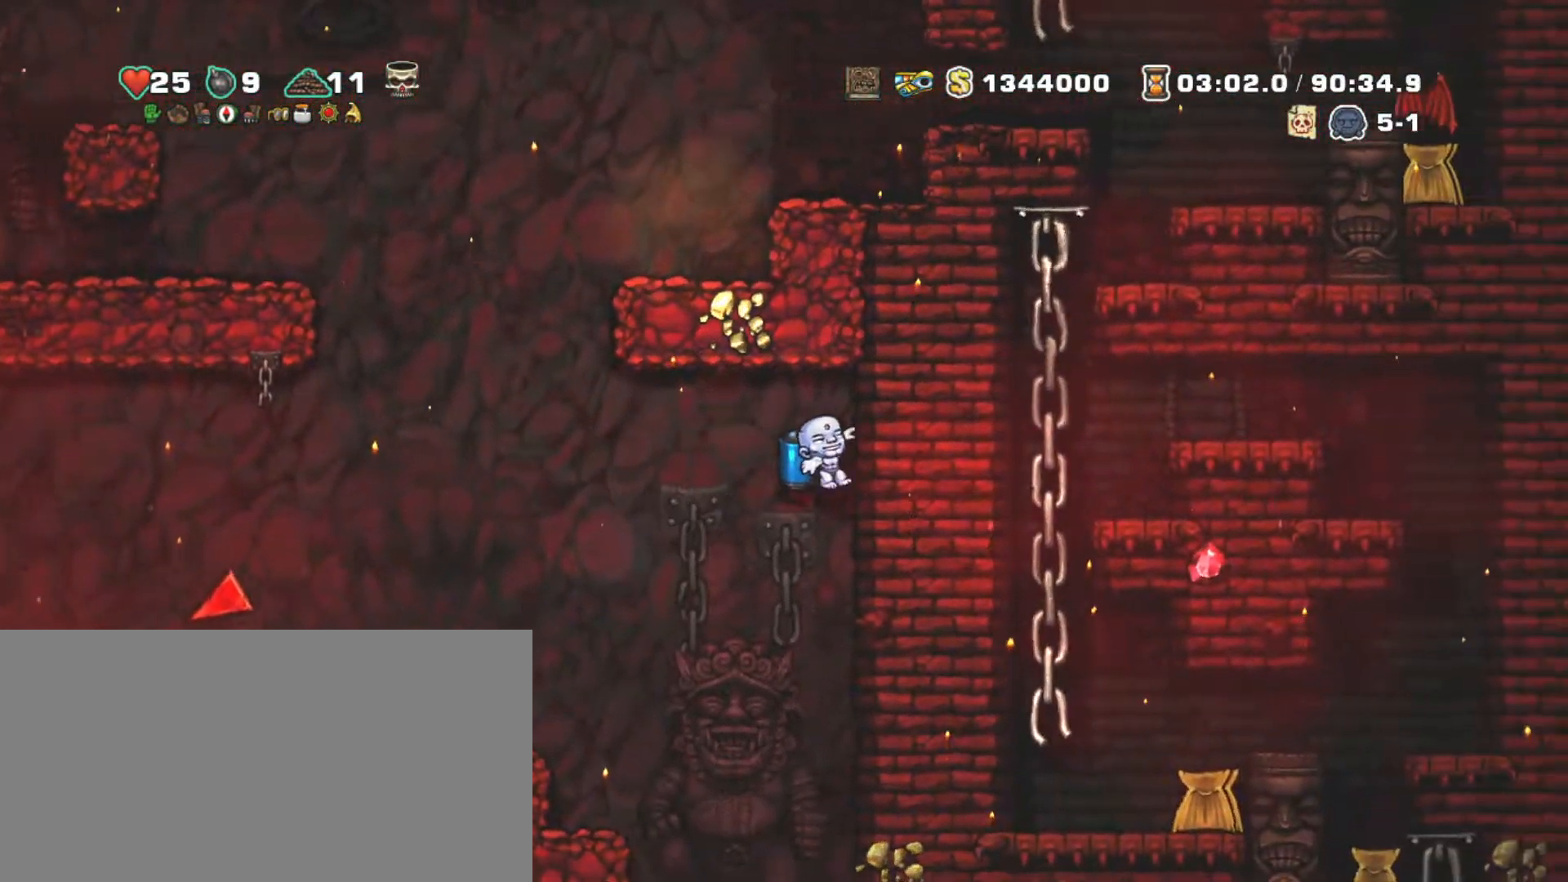
{"keys": ["down", "right", "shift"], "events": [[17, "z", "down"], [117, "z", "up"], [167, "down", "up"], [483, "down", "down"]]}
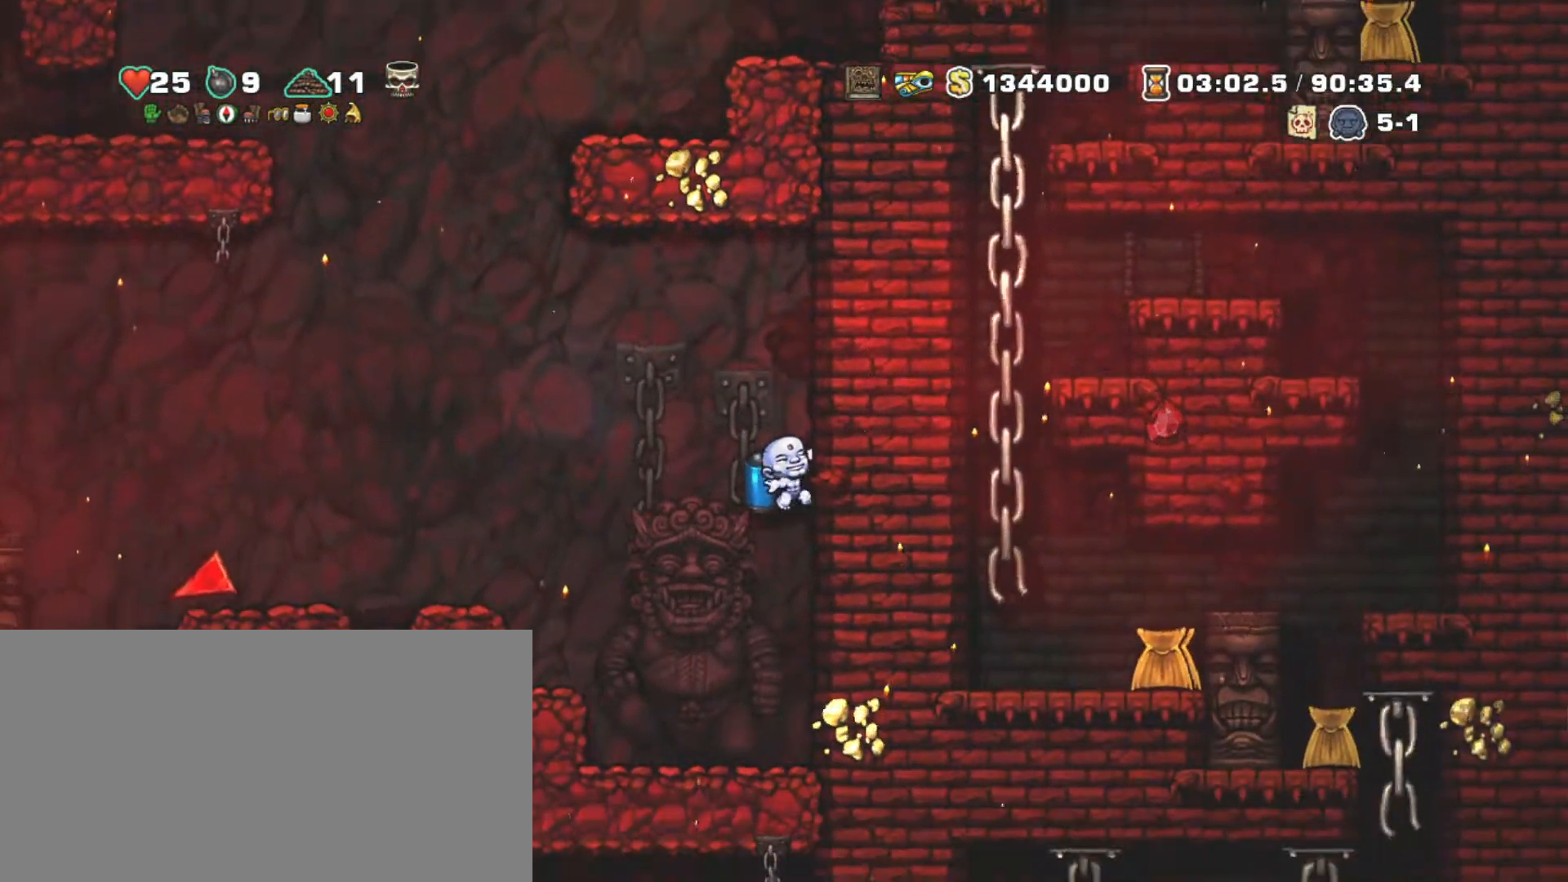
{"keys": ["down", "shift"], "events": [[17, "z", "down"], [117, "down", "up"], [167, "left", "down"], [167, "right", "up"], [167, "z", "up"], [267, "left", "up"], [350, "down", "down"]]}
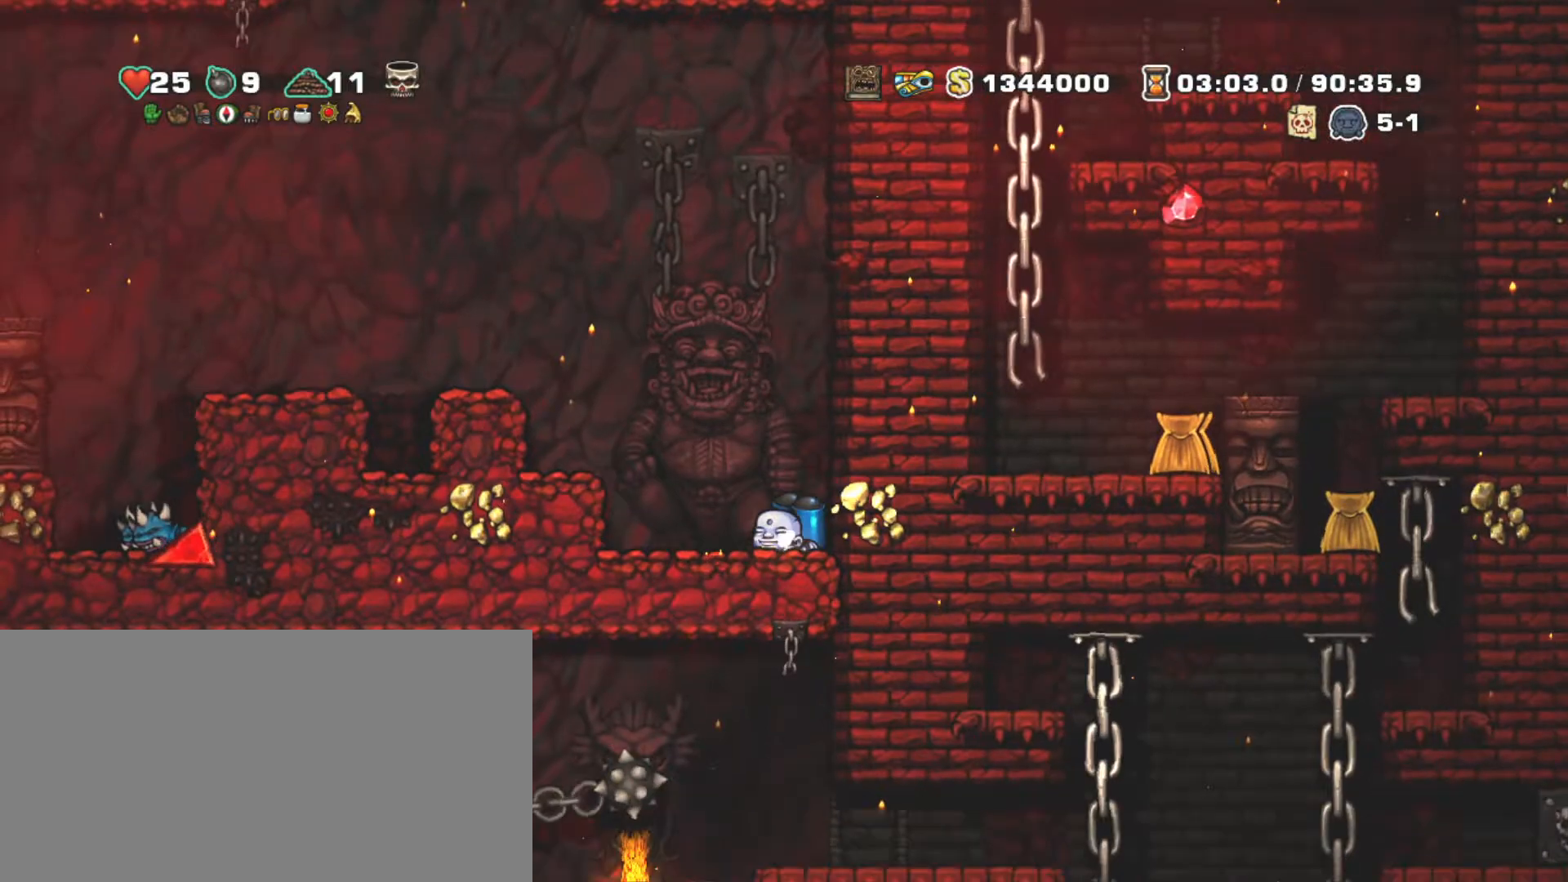
{"keys": ["down", "shift"], "events": []}
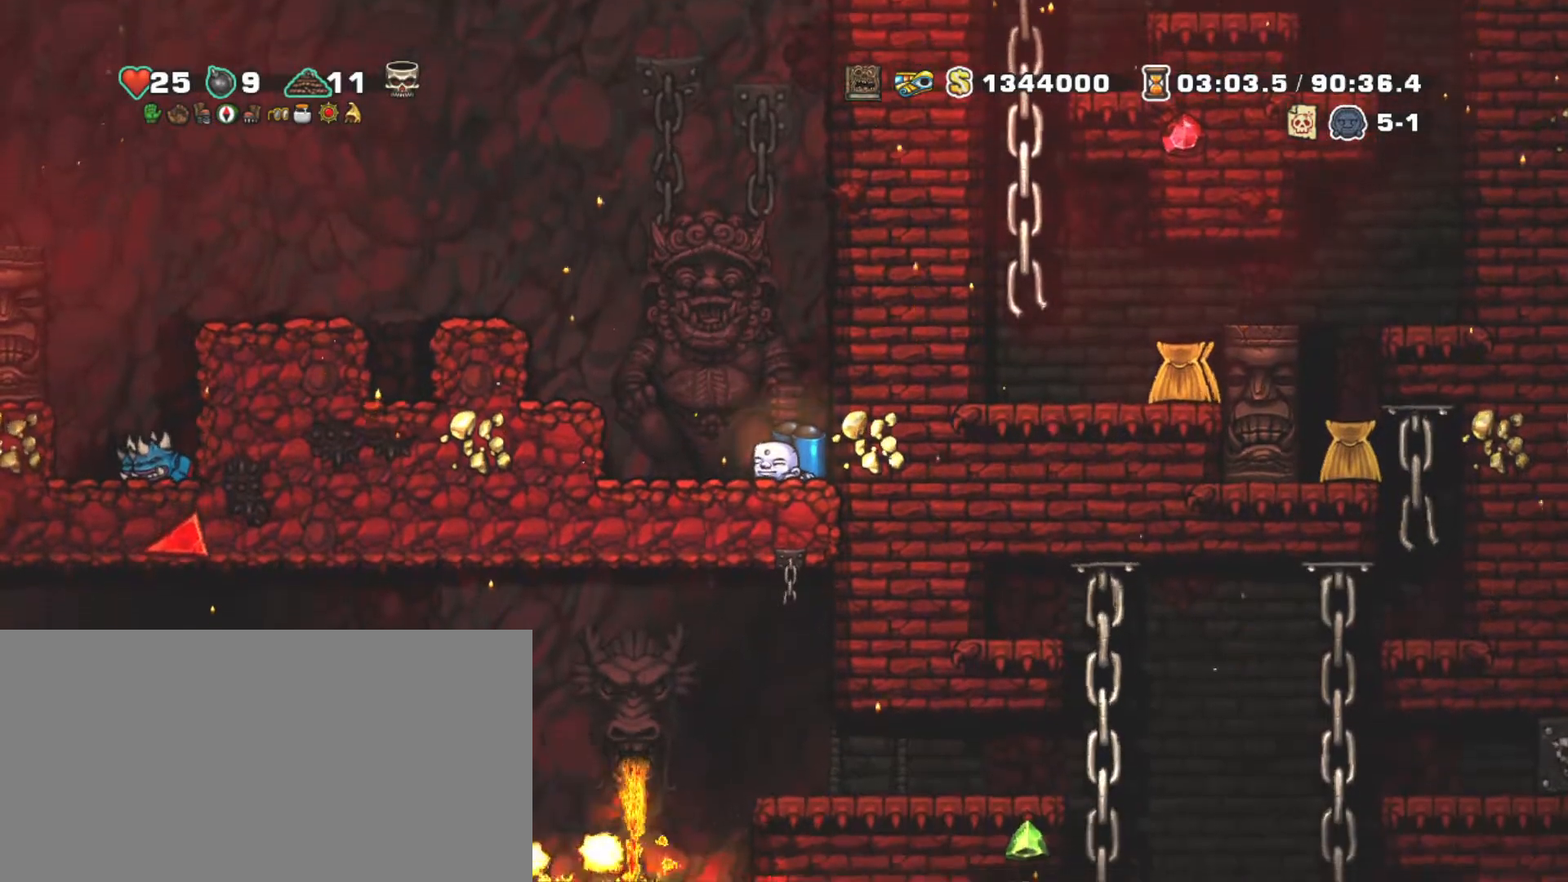
{"keys": ["down", "shift"], "events": []}
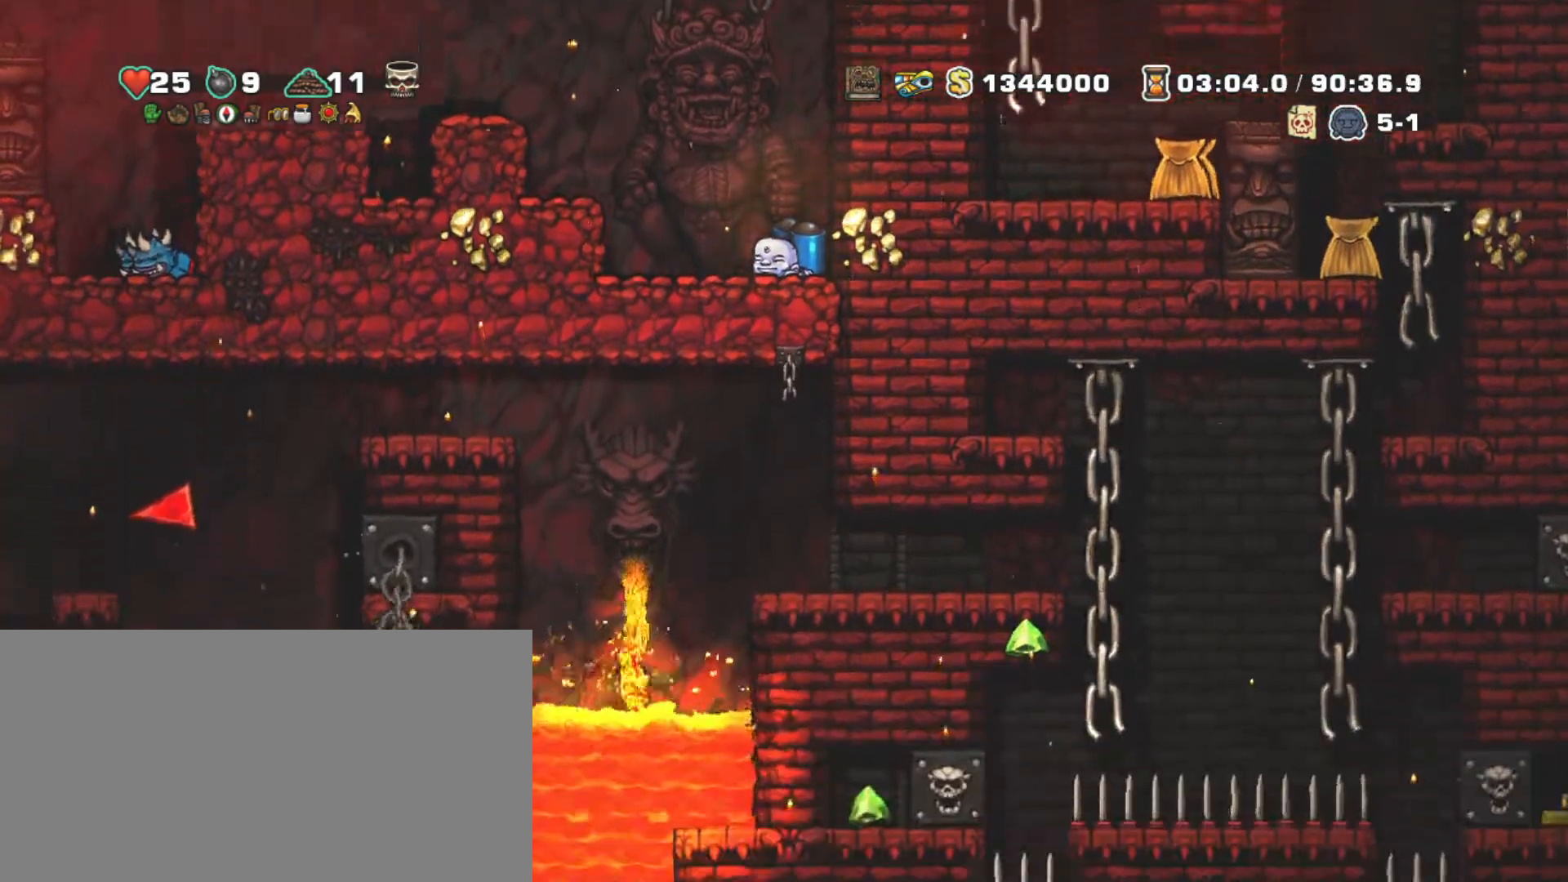
{"keys": ["left", "shift", "z"], "events": [[117, "down", "up"], [217, "left", "down"], [250, "z", "down"], [350, "z", "up"], [450, "z", "down"]]}
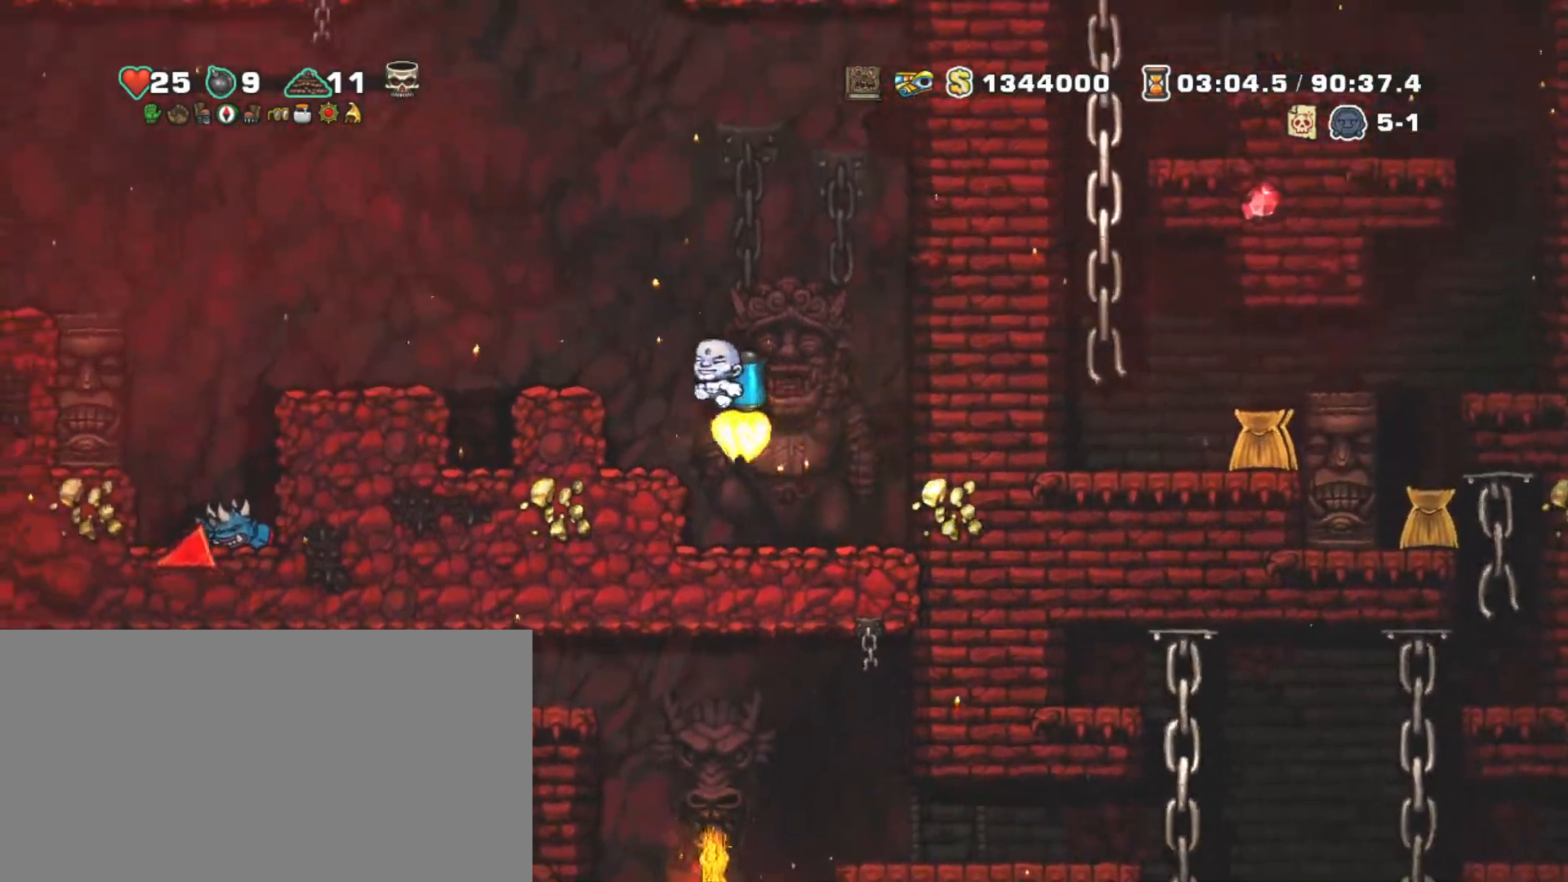
{"keys": ["left", "shift"], "events": [[183, "z", "up"], [367, "z", "down"], [500, "z", "up"]]}
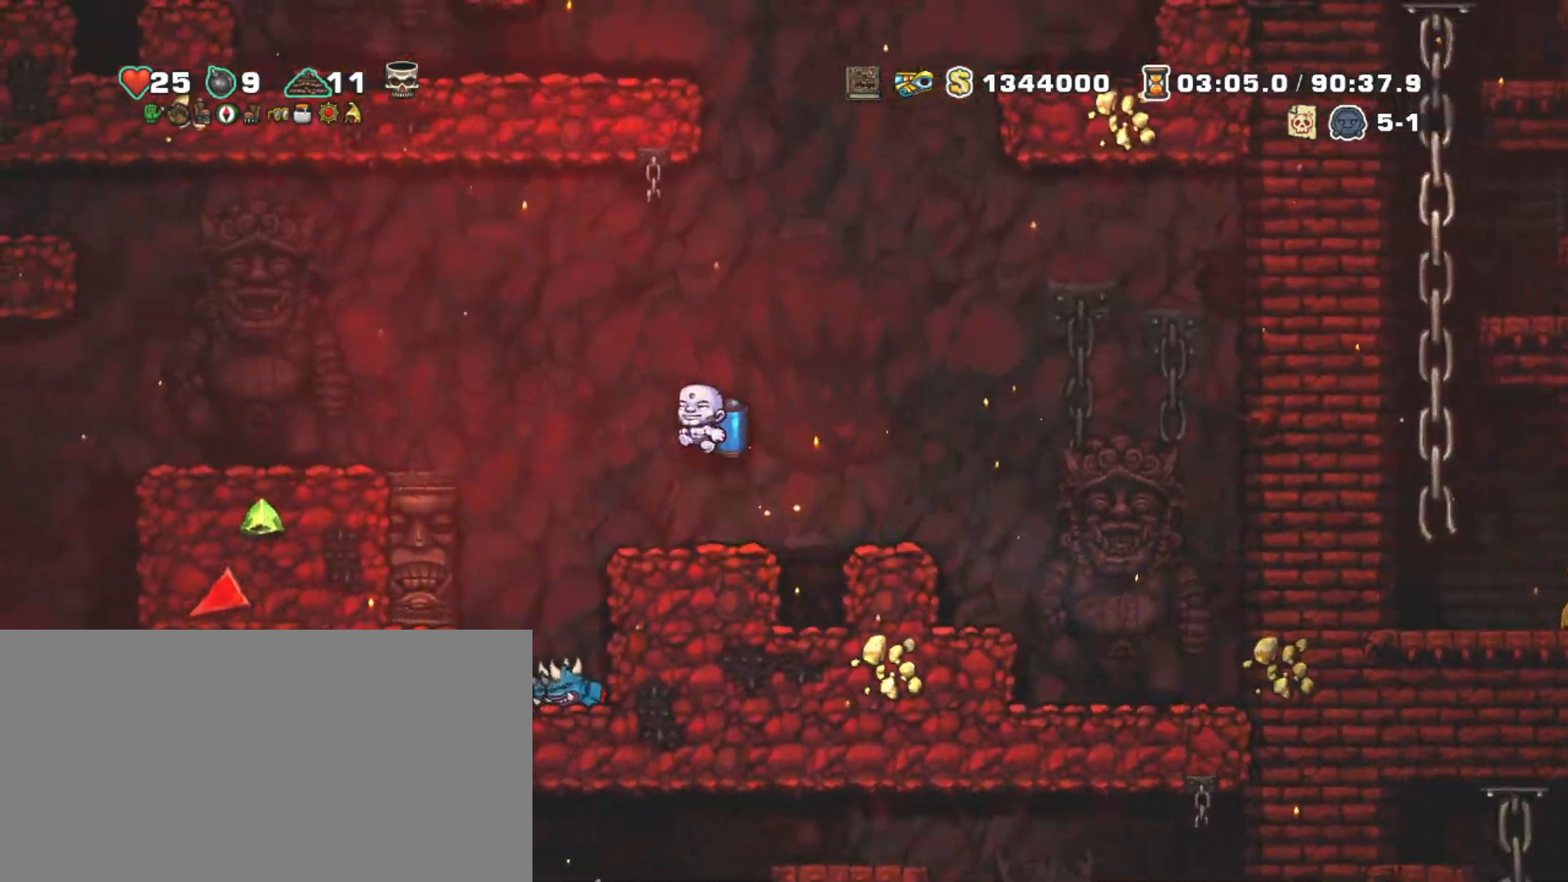
{"keys": ["left", "shift"], "events": [[50, "z", "down"], [200, "z", "up"]]}
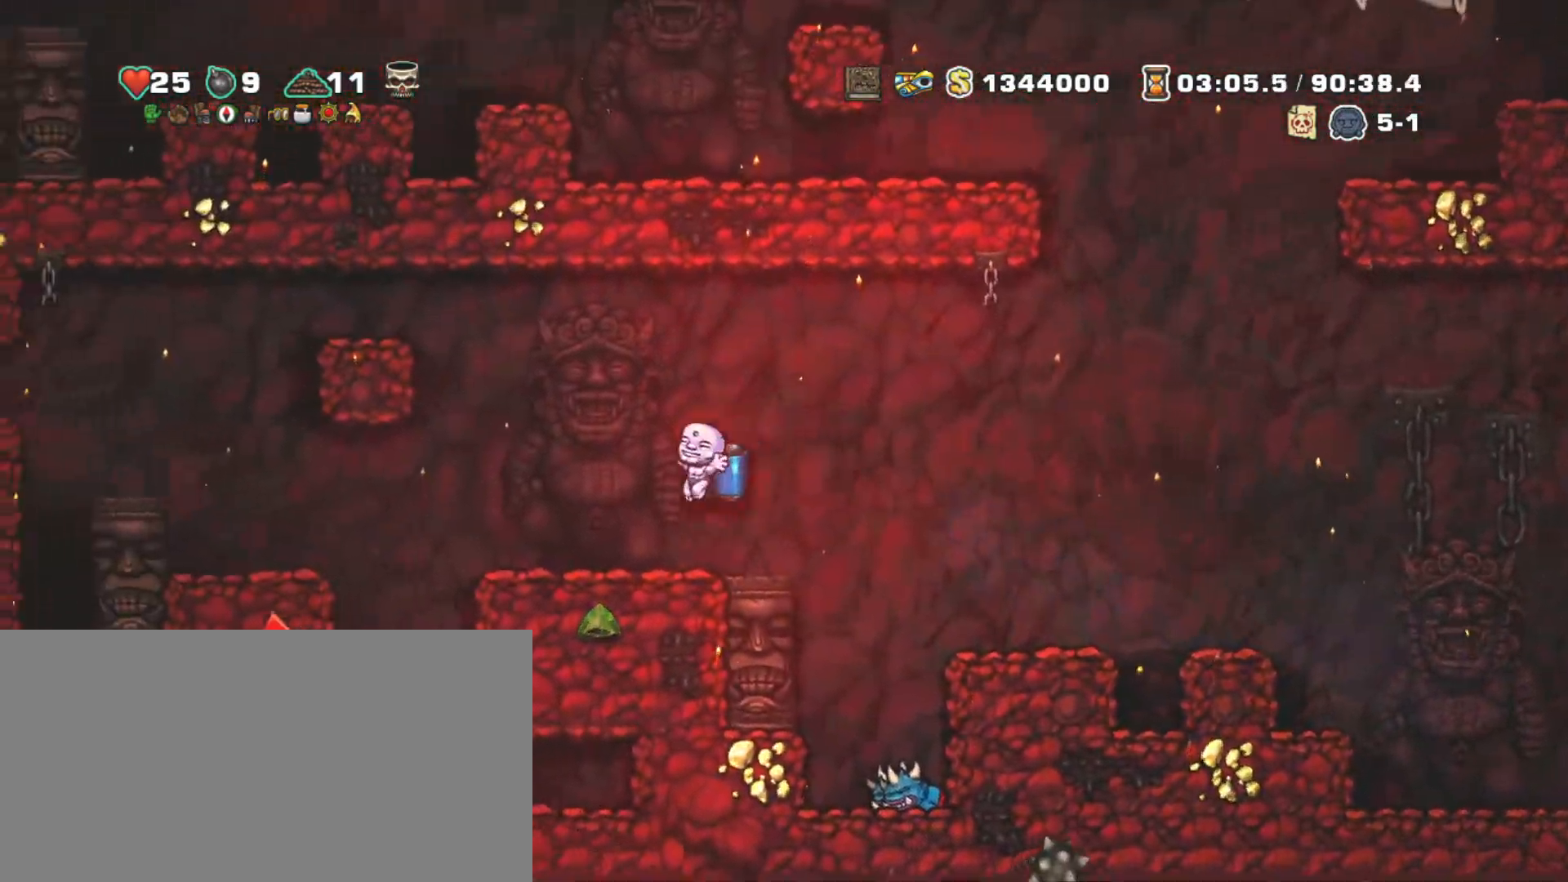
{"keys": ["shift"], "events": [[350, "left", "up"], [350, "right", "down"], [450, "right", "up"]]}
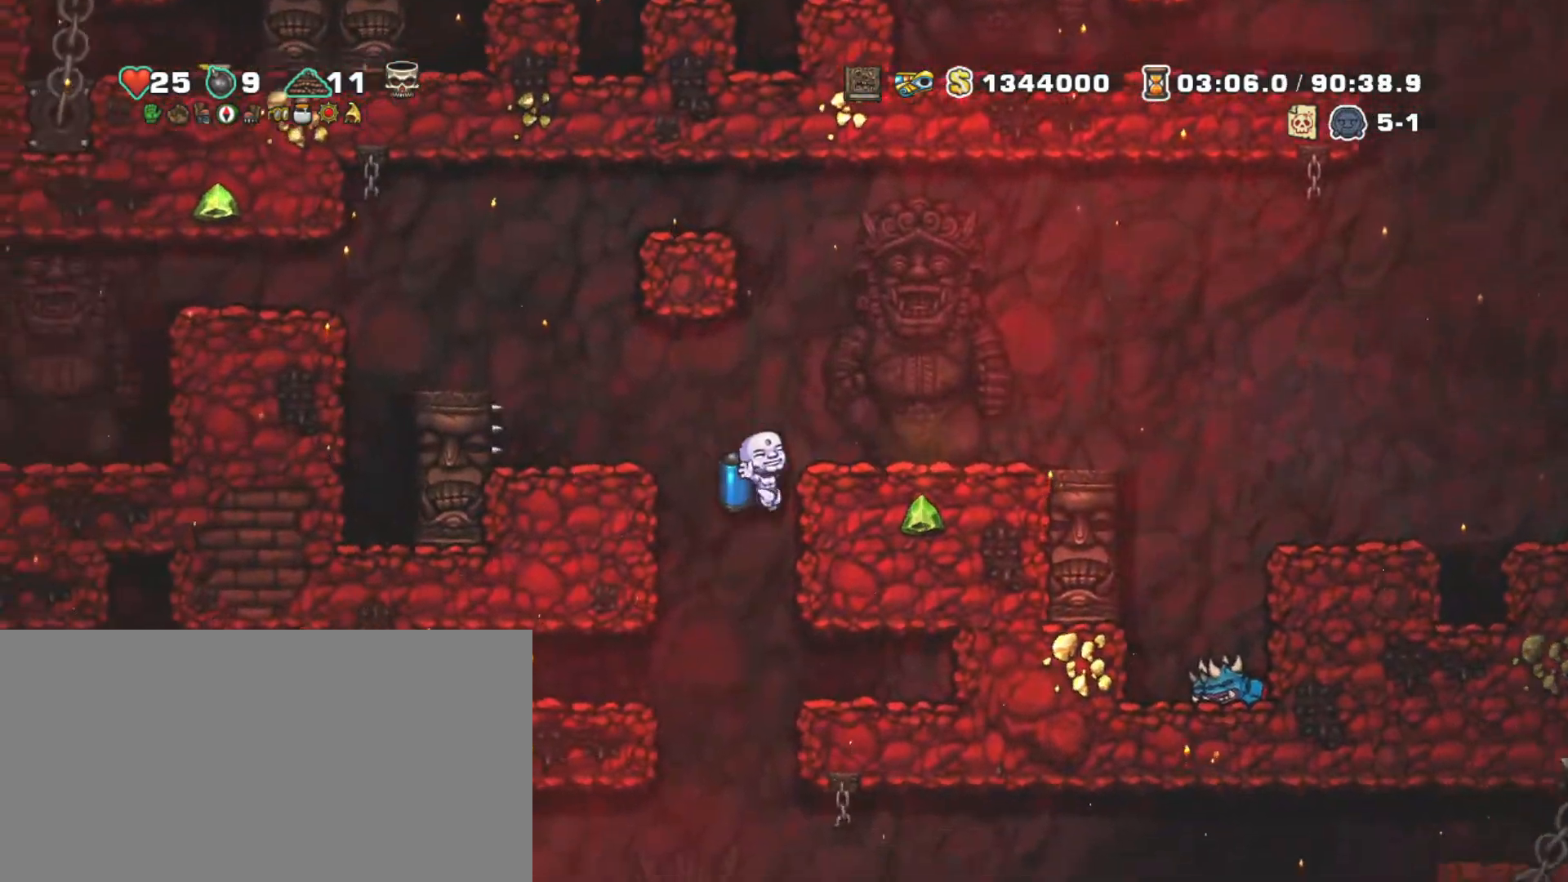
{"keys": ["shift"], "events": [[217, "z", "down"], [317, "z", "up"]]}
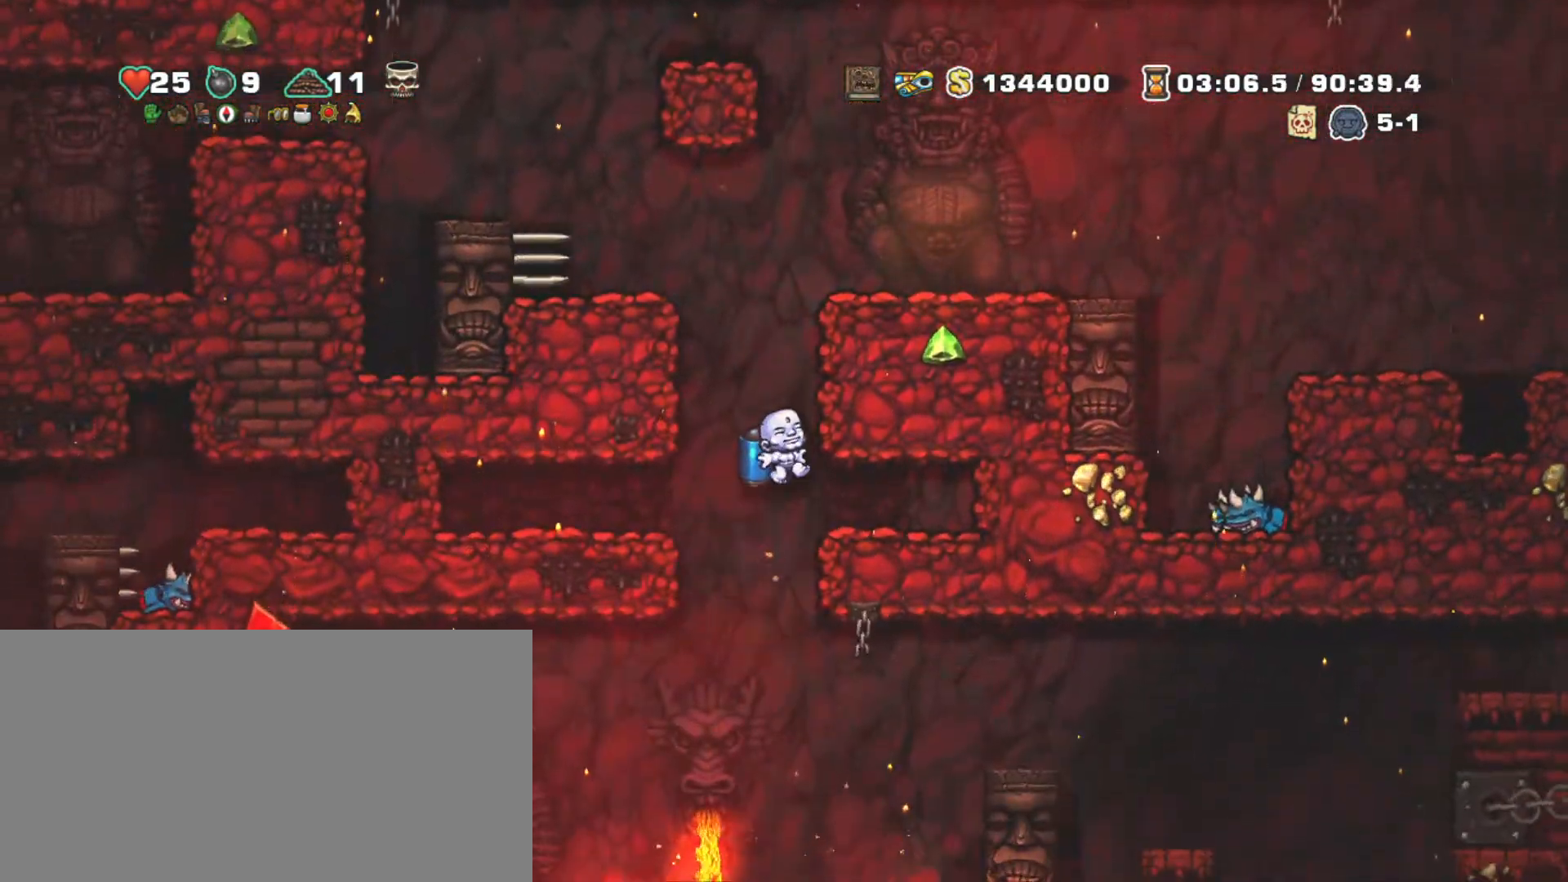
{"keys": ["left", "shift"], "events": [[67, "left", "down"], [283, "down", "down"], [333, "z", "down"], [383, "down", "up"], [433, "z", "up"]]}
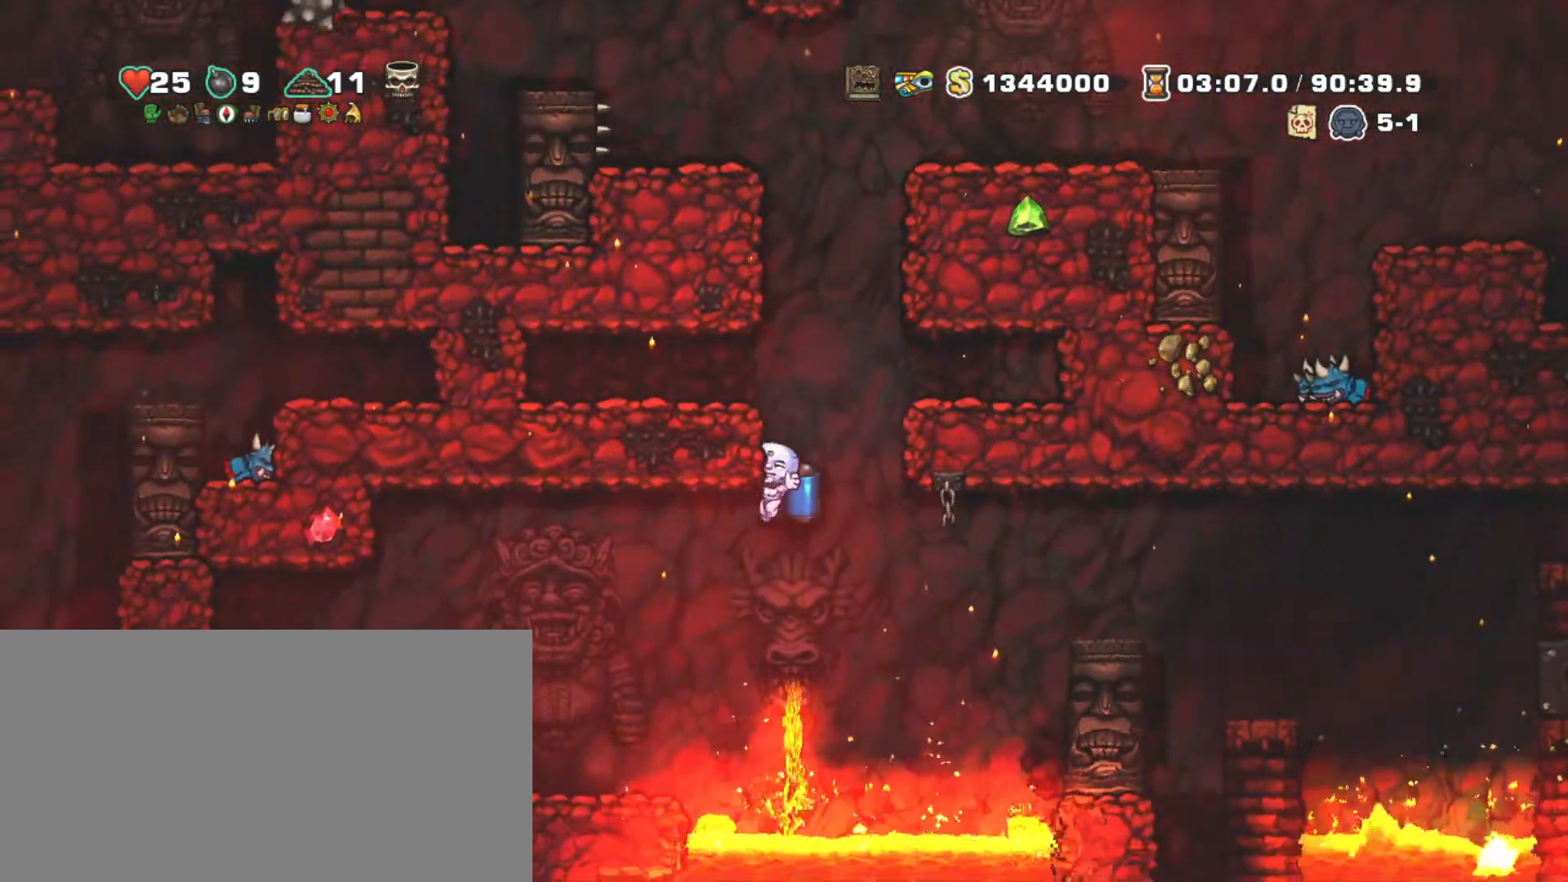
{"keys": ["shift"], "events": [[217, "z", "down"], [317, "left", "up"], [317, "right", "down"], [317, "z", "up"], [350, "right", "up"]]}
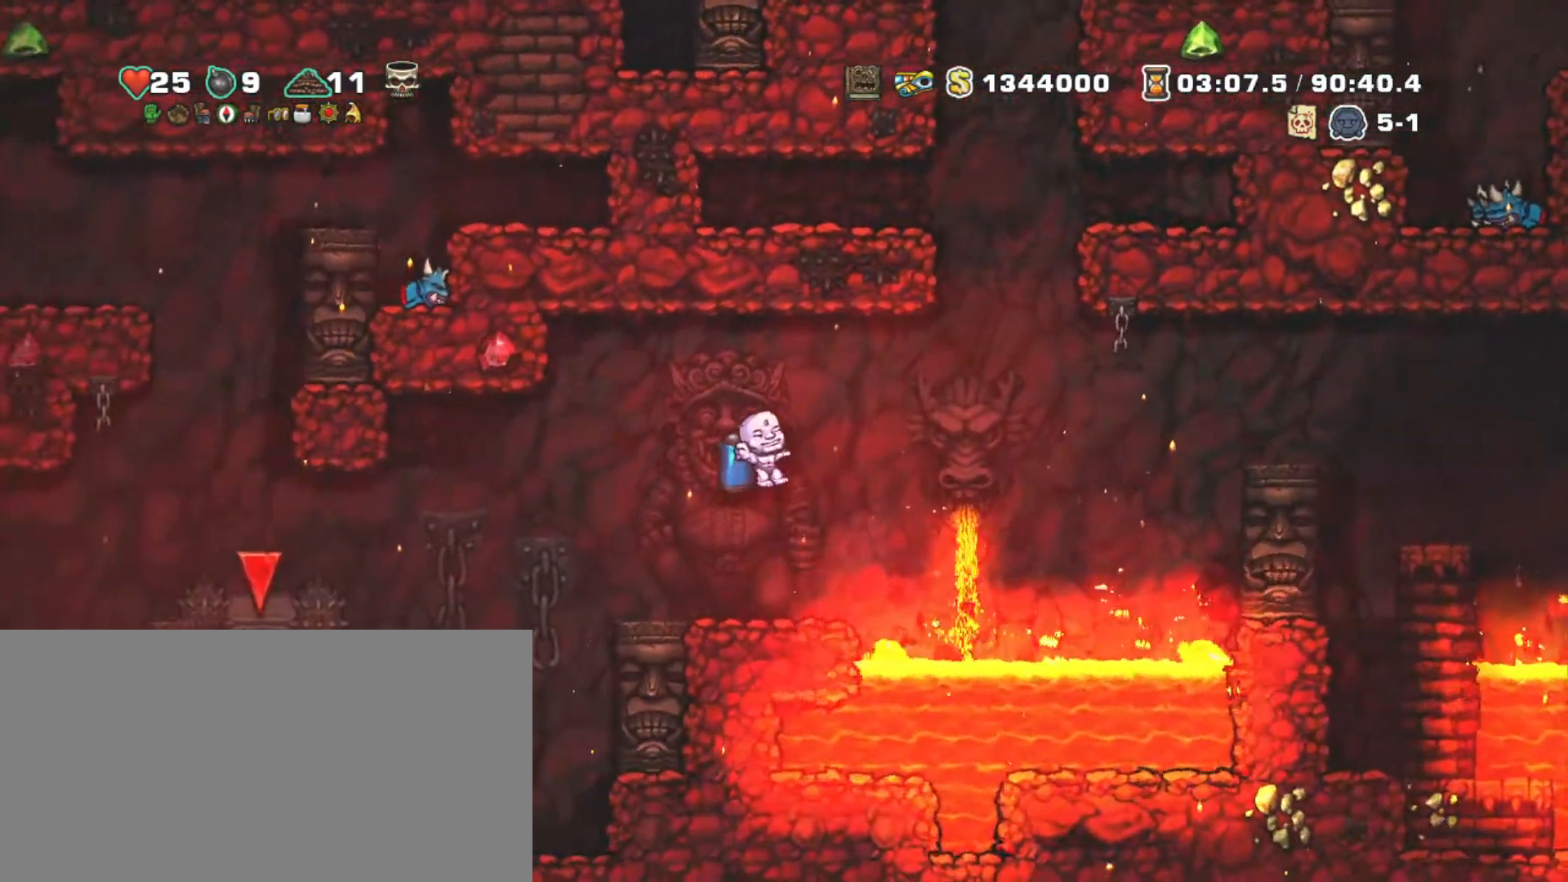
{"keys": ["left", "shift"], "events": [[500, "left", "down"]]}
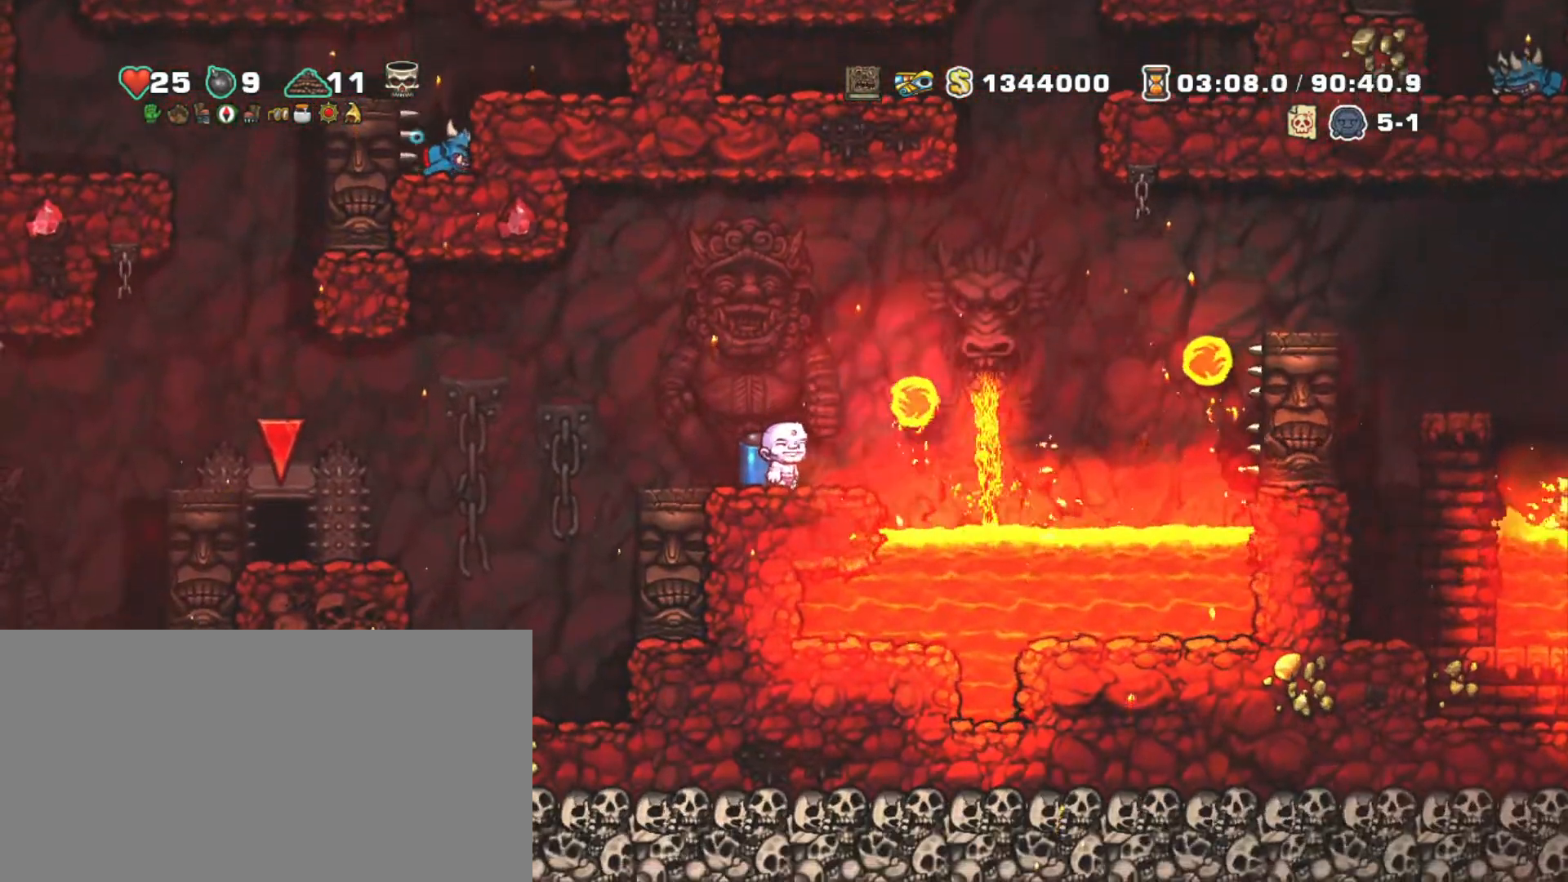
{"keys": ["shift"], "events": [[150, "left", "up"]]}
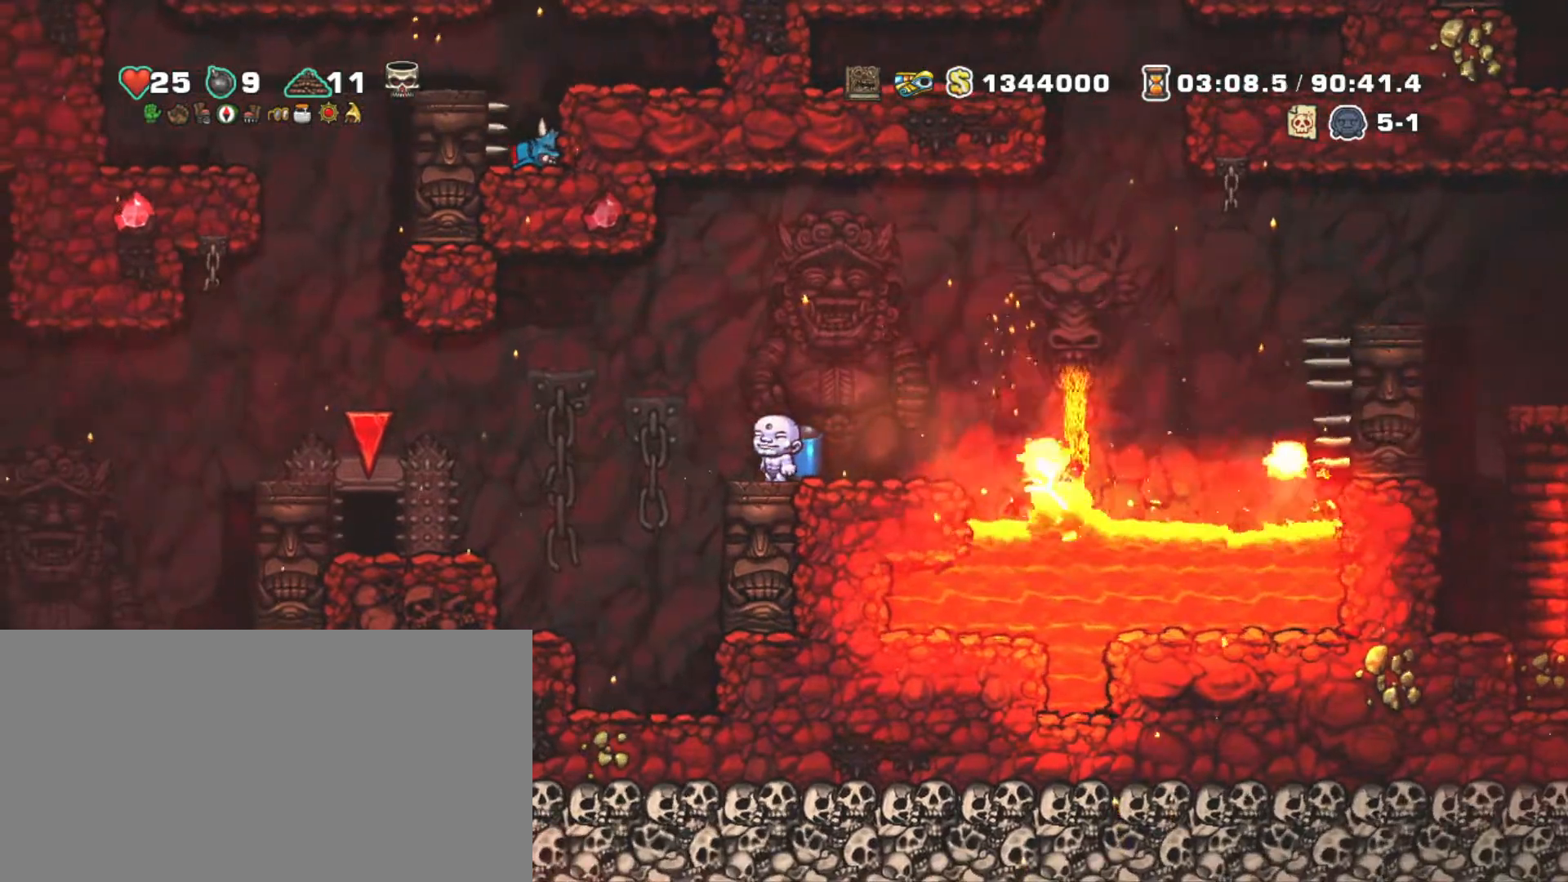
{"keys": ["shift"], "events": [[83, "left", "down"], [217, "z", "down"], [267, "z", "up"], [317, "left", "up"]]}
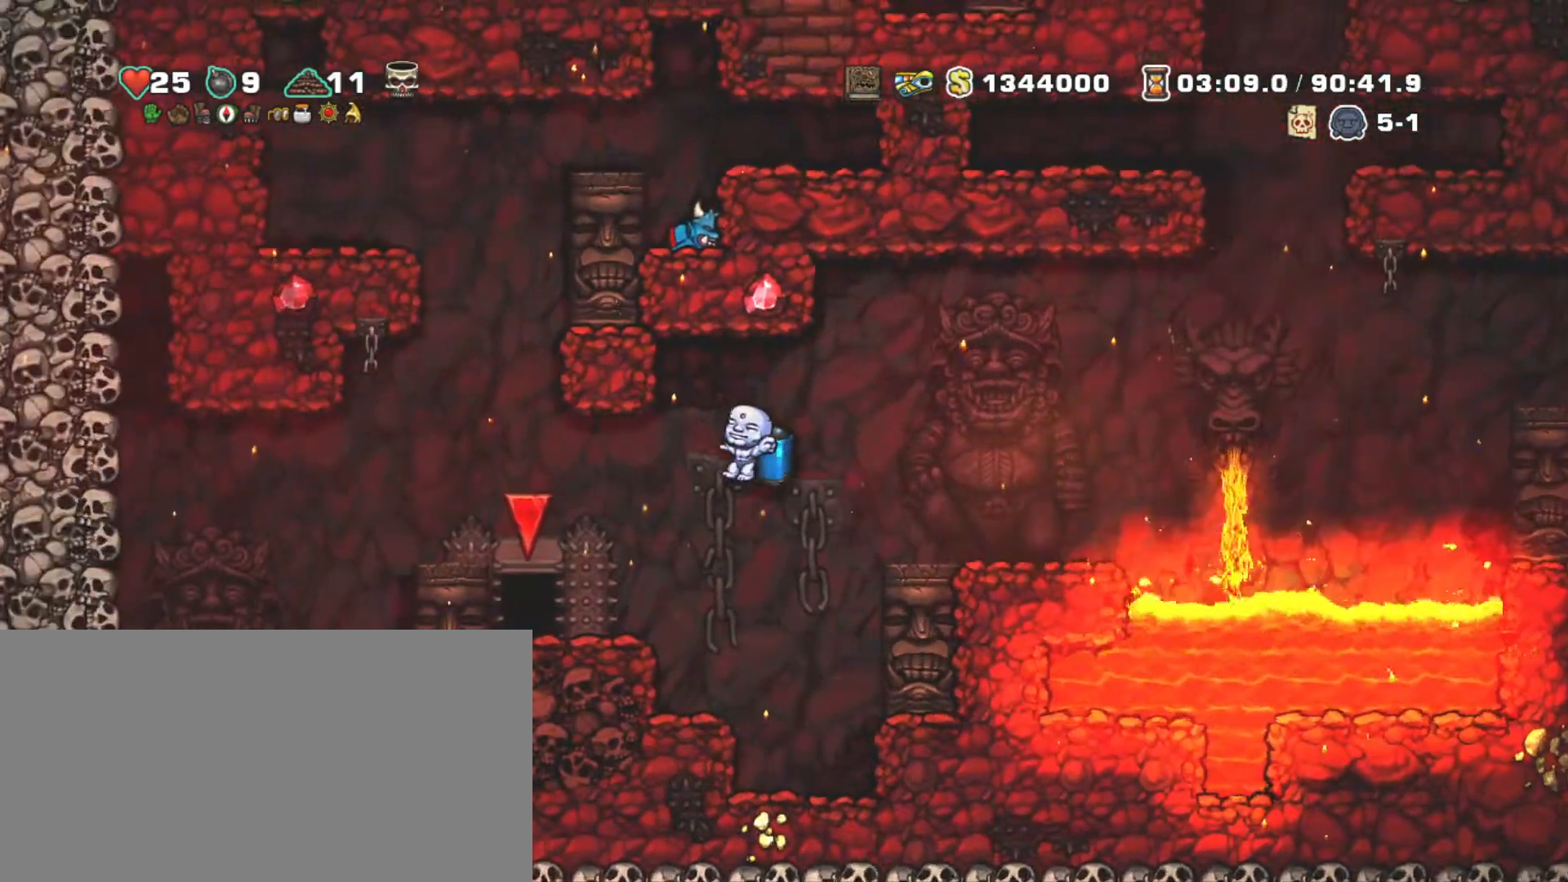
{"keys": ["shift"], "events": [[83, "z", "down"], [217, "z", "up"]]}
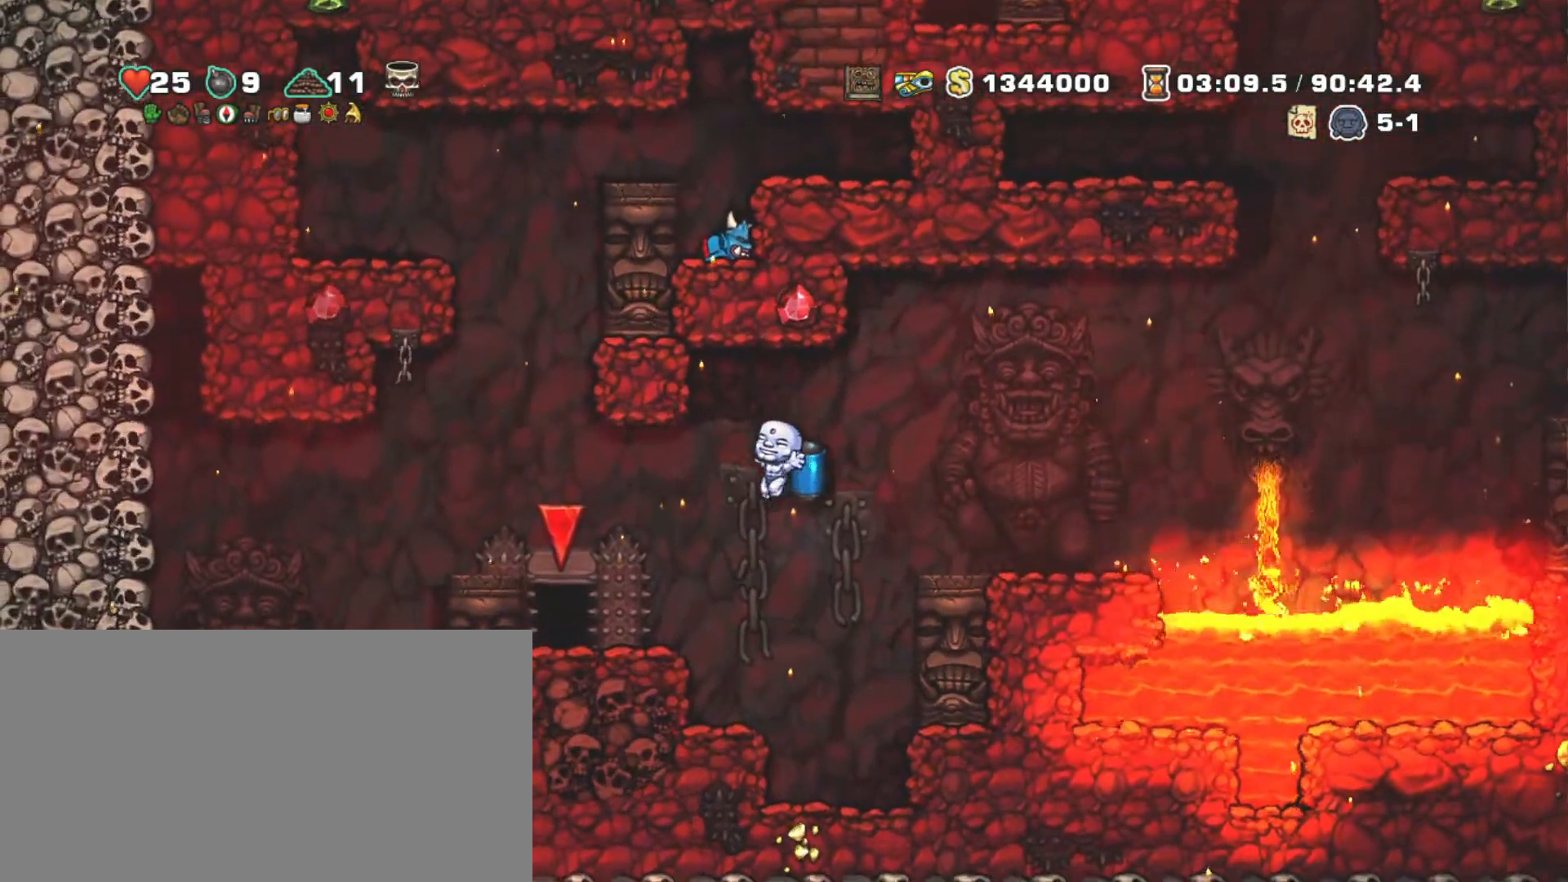
{"keys": ["shift", "z"], "events": [[100, "left", "down"], [150, "left", "up"], [150, "z", "down"], [200, "z", "up"], [467, "z", "down"]]}
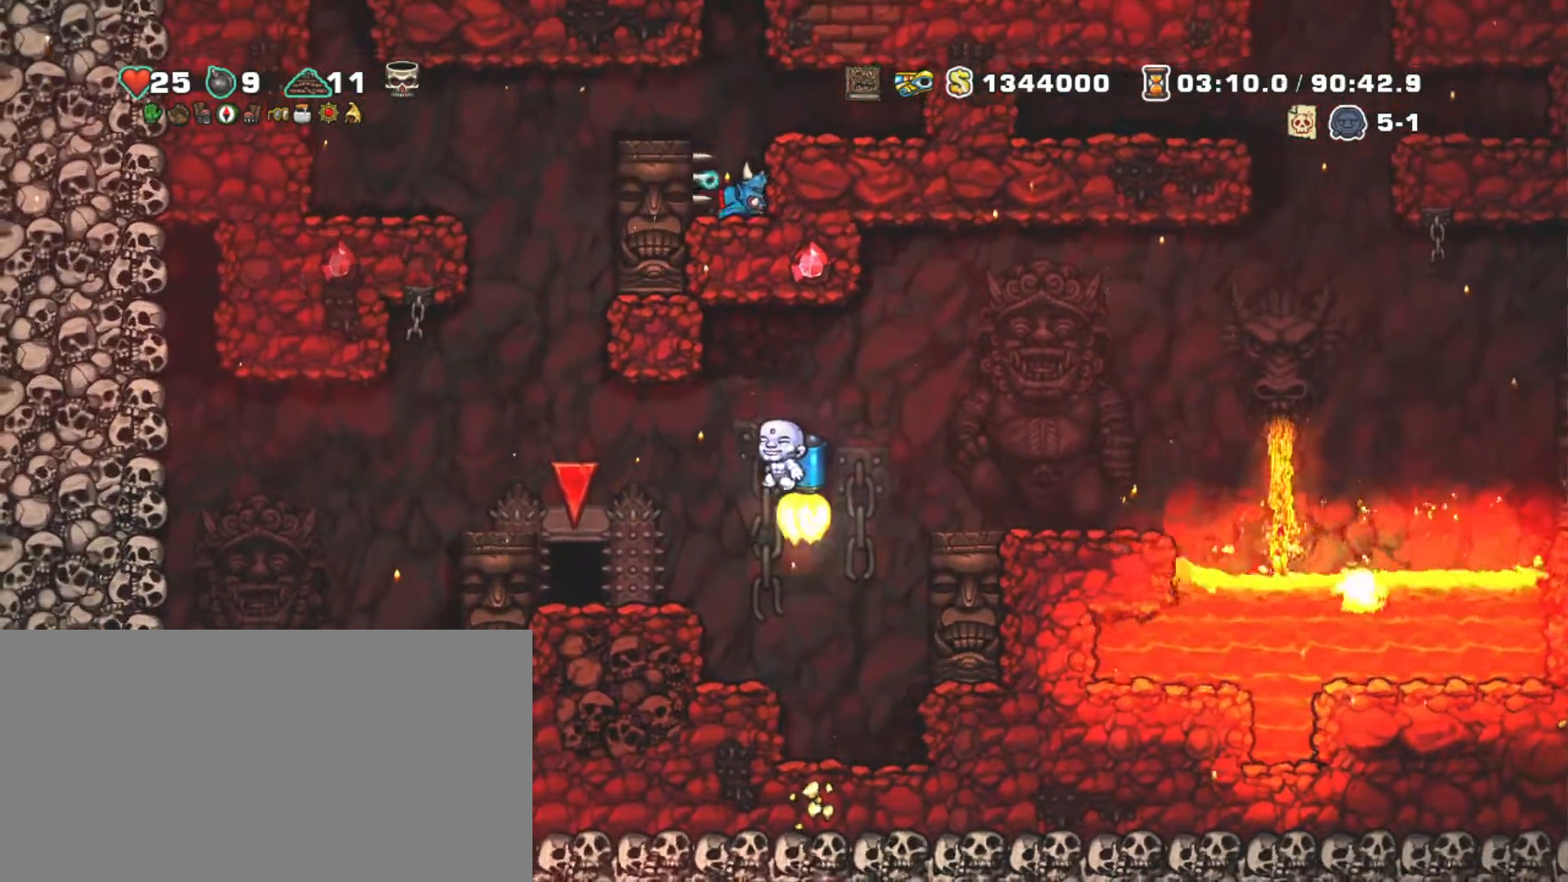
{"keys": ["right", "shift", "z"], "events": [[167, "up", "down"], [300, "s", "down"], [350, "z", "up"], [400, "s", "up"], [400, "up", "up"], [450, "right", "down"], [500, "z", "down"]]}
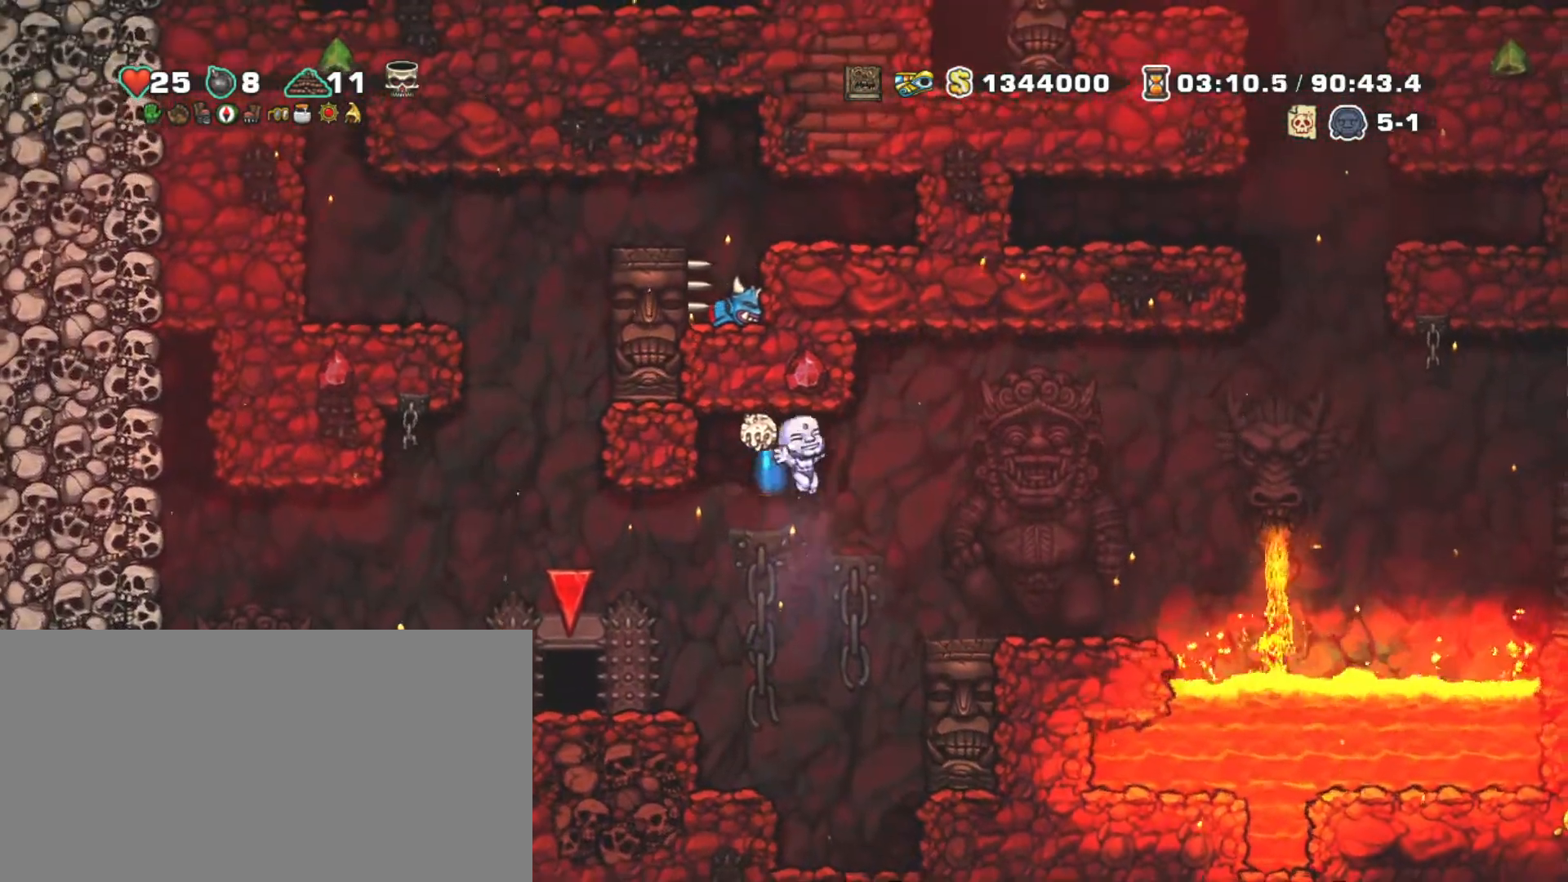
{"keys": ["shift"], "events": [[83, "z", "up"], [367, "left", "down"], [367, "right", "up"], [417, "left", "up"]]}
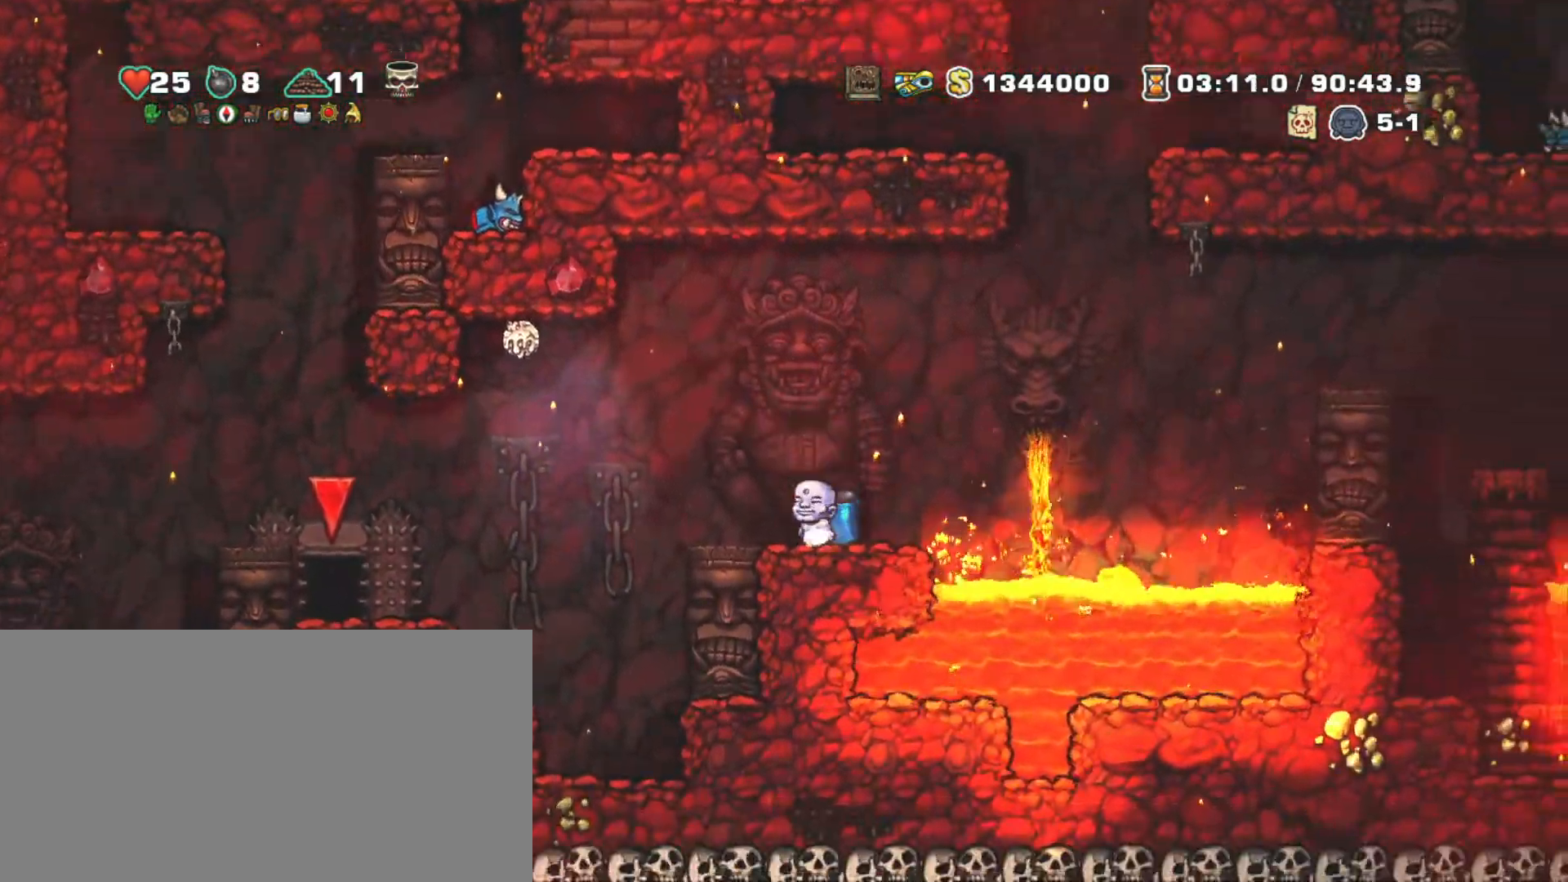
{"keys": ["shift"], "events": [[250, "right", "down"], [383, "left", "down"], [383, "right", "up"], [483, "left", "up"]]}